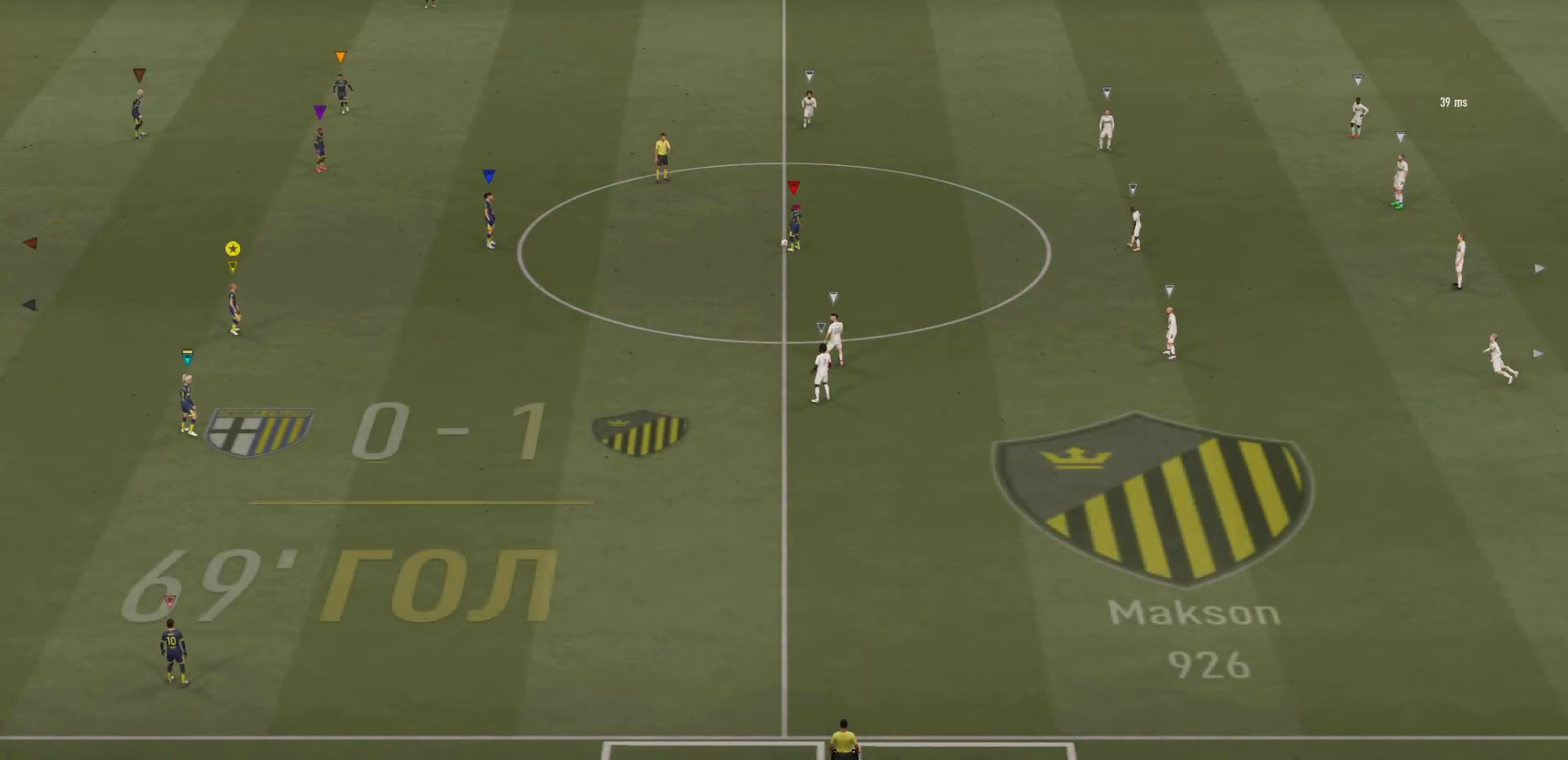
Gameplay with a controller (PlayStation layout); each line is a JSON object with the inputs held at the frame after it. "events" lists button and stick changes between this image and that frame as [ms after this image, input, new state], when the widget could be followed in between. Not read: L3 R3.
{"buttons": [], "left_stick": "right", "right_stick": "center", "events": [[500, "left_stick", "right"]]}
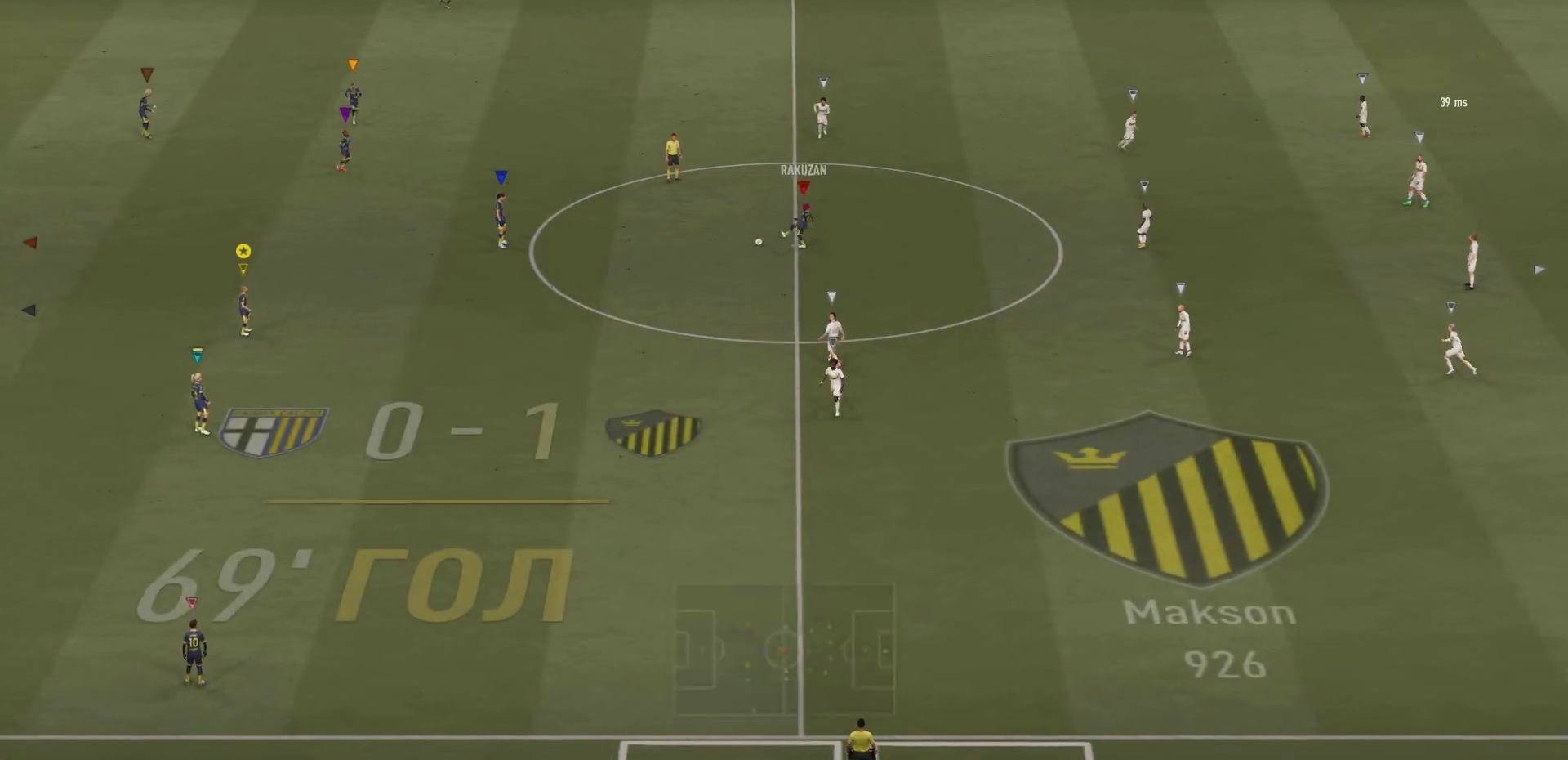
{"buttons": [], "left_stick": "right", "right_stick": "center", "events": []}
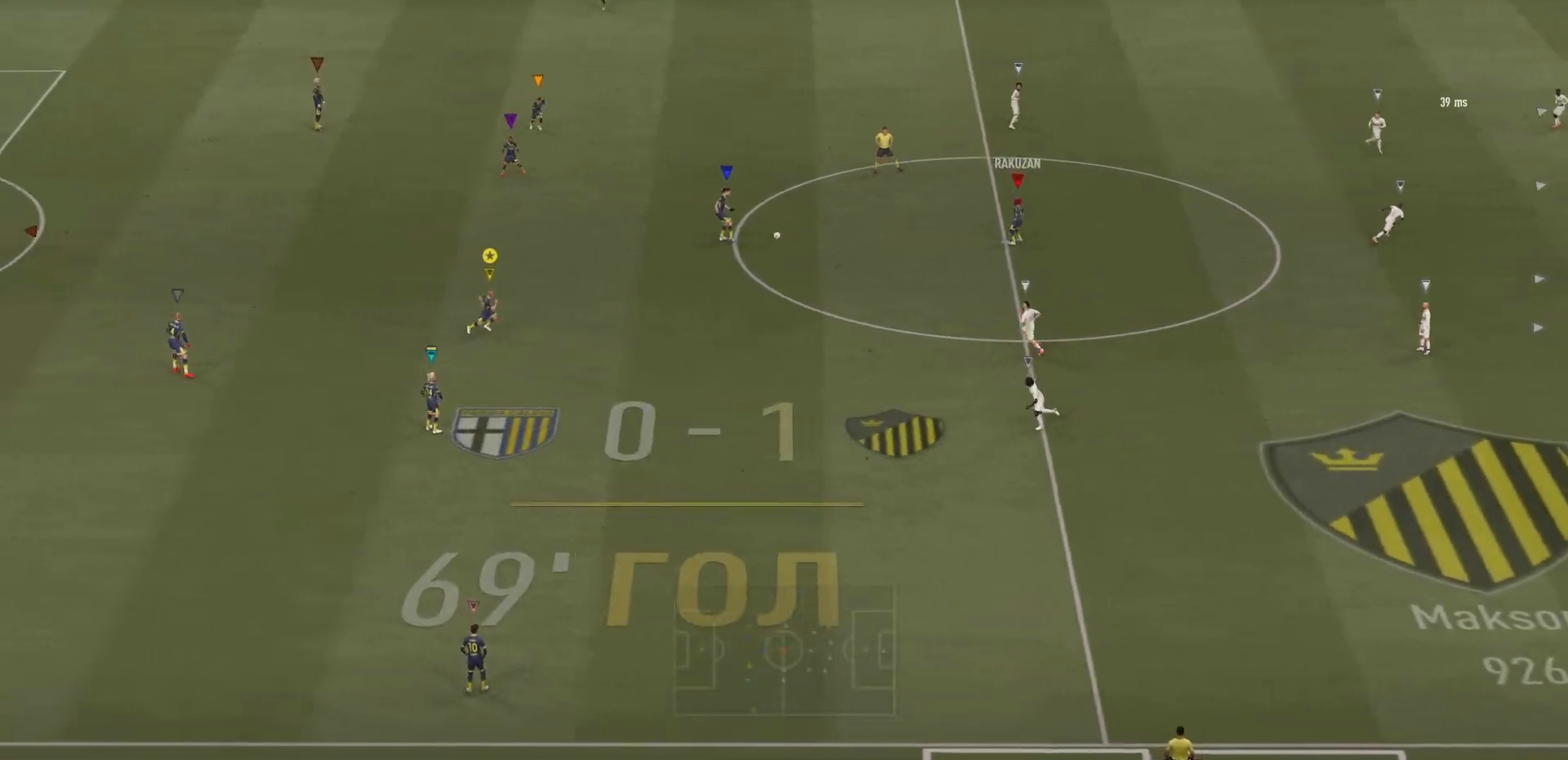
{"buttons": [], "left_stick": "center", "right_stick": "center", "events": [[33, "left_stick", "down-right"], [317, "left_stick", "center"]]}
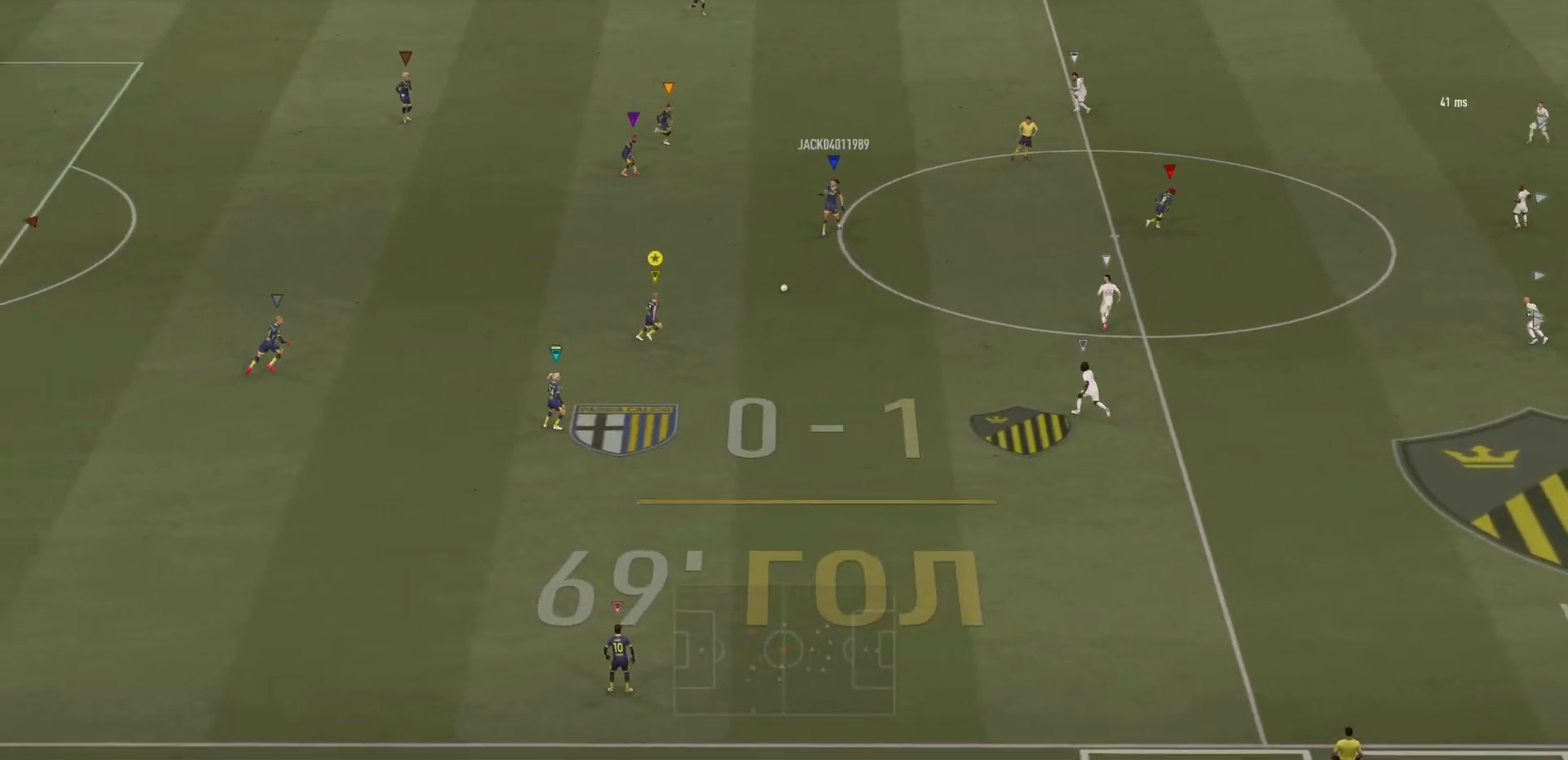
{"buttons": ["L2"], "left_stick": "up", "right_stick": "center", "events": [[184, "left_stick", "up"], [284, "CROSS", "down"], [301, "L2", "down"], [484, "CROSS", "up"]]}
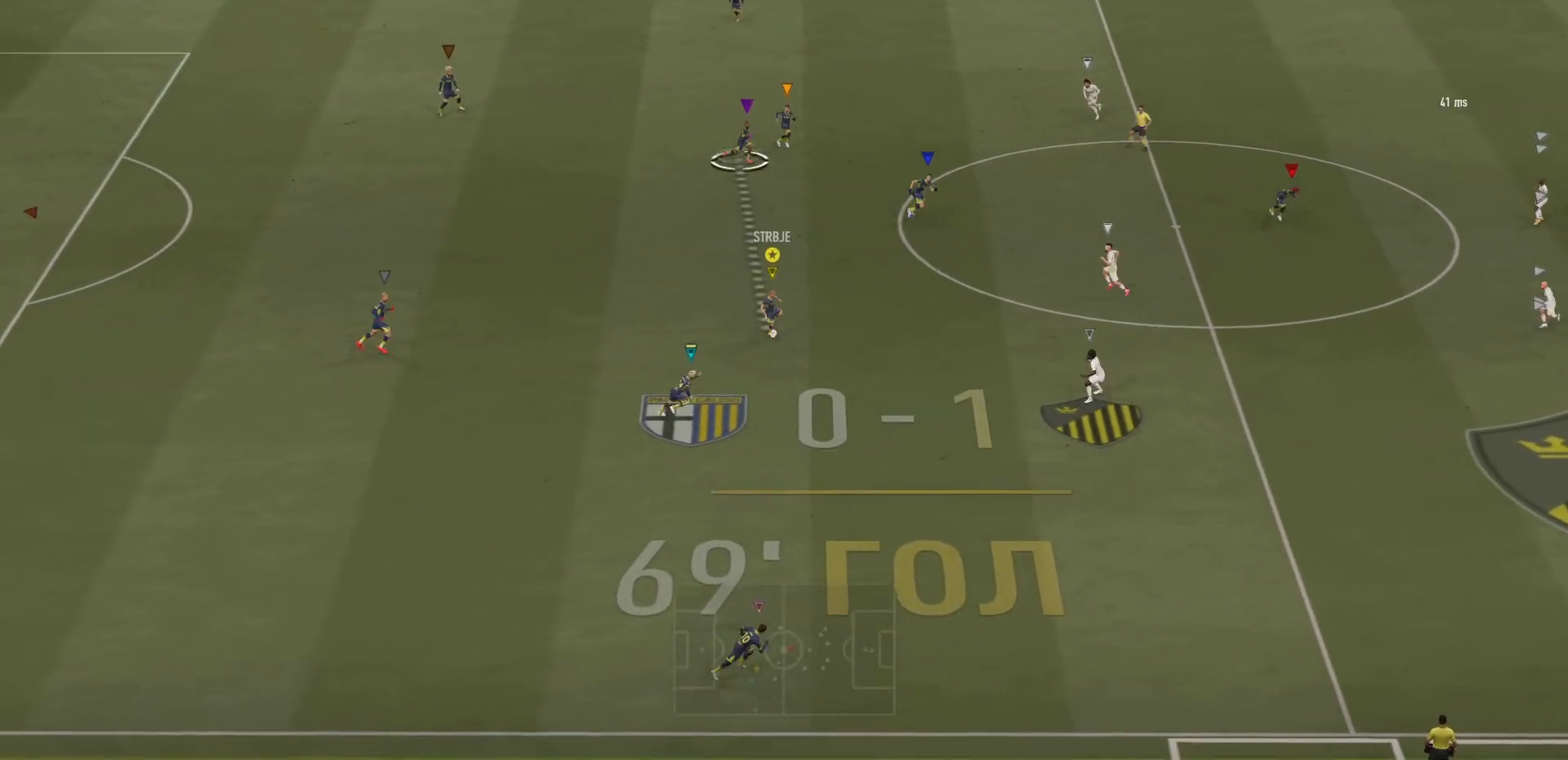
{"buttons": [], "left_stick": "center", "right_stick": "center", "events": [[233, "left_stick", "center"], [317, "L2", "up"]]}
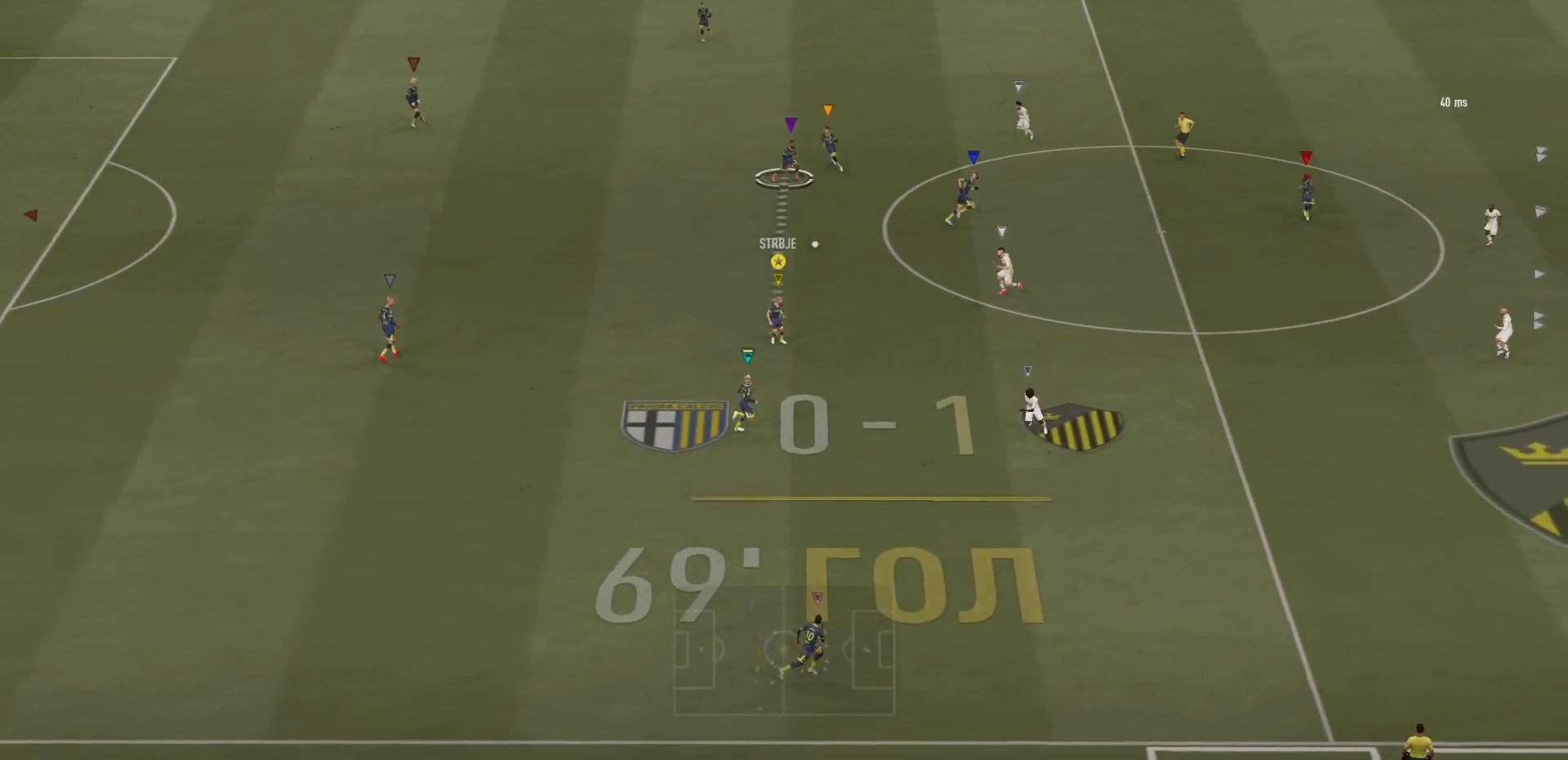
{"buttons": [], "left_stick": "up-right", "right_stick": "center", "events": [[50, "left_stick", "up-right"]]}
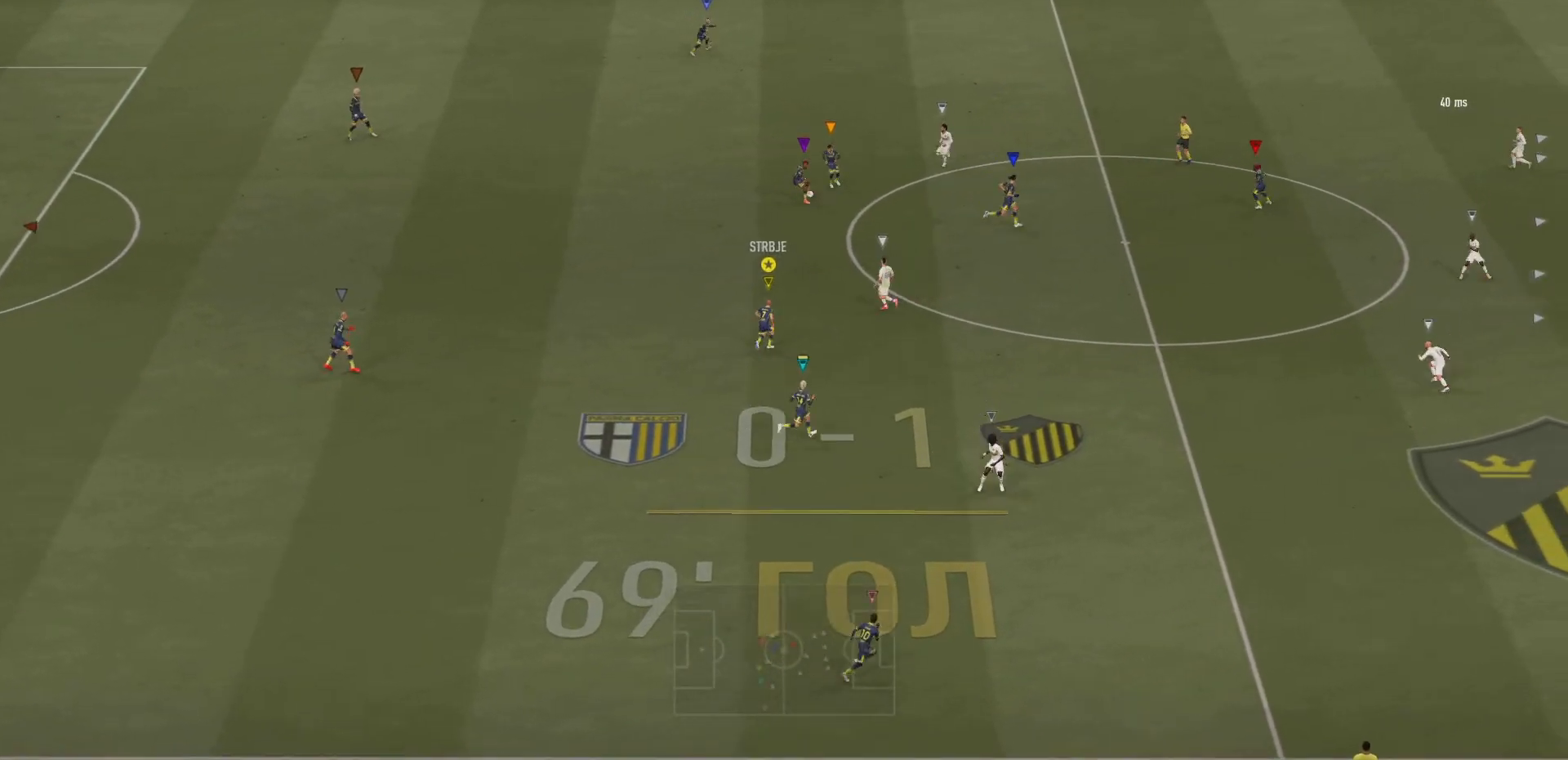
{"buttons": ["R2"], "left_stick": "up-right", "right_stick": "center", "events": [[17, "R2", "down"]]}
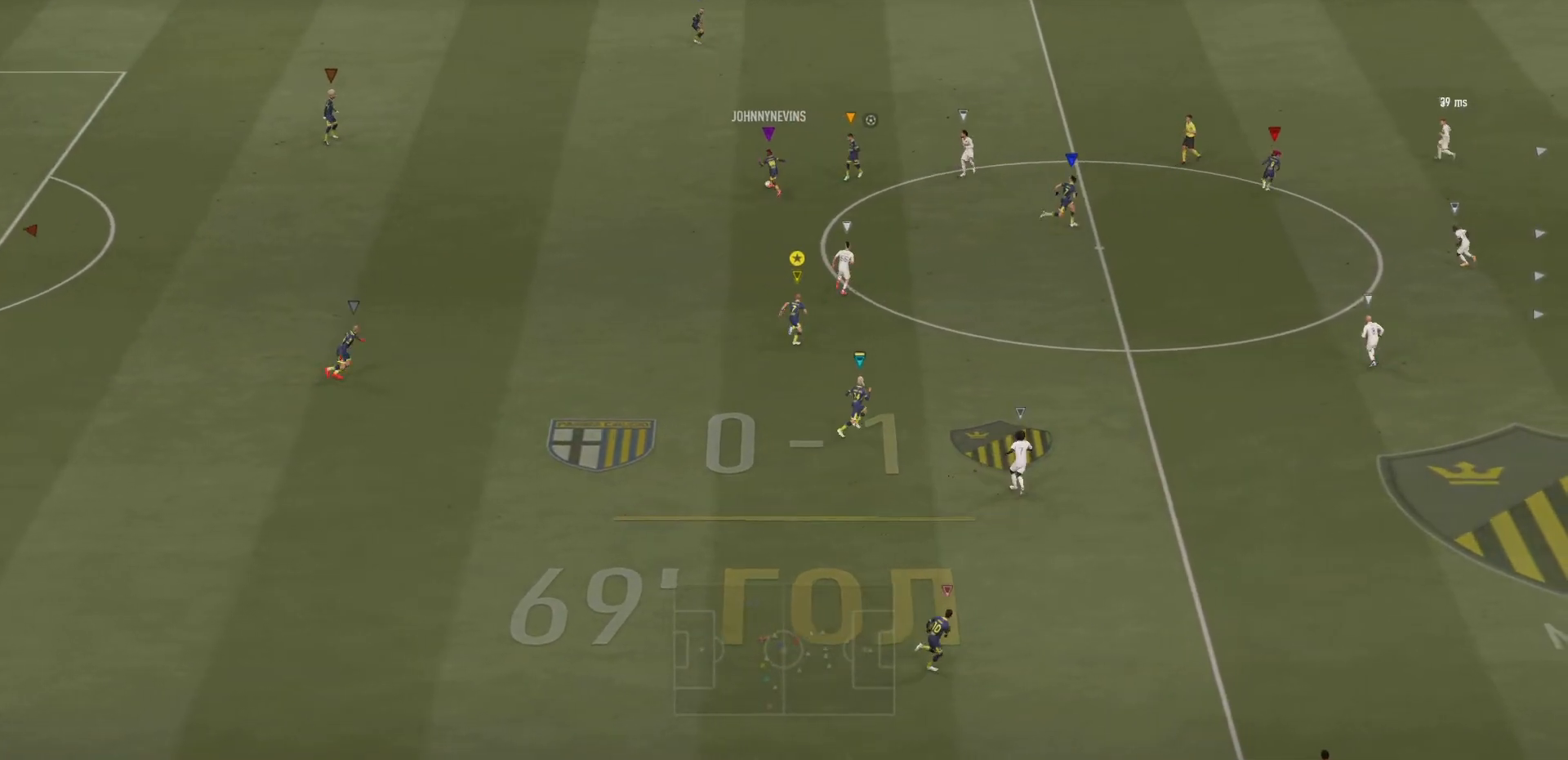
{"buttons": ["R2"], "left_stick": "up-right", "right_stick": "center", "events": []}
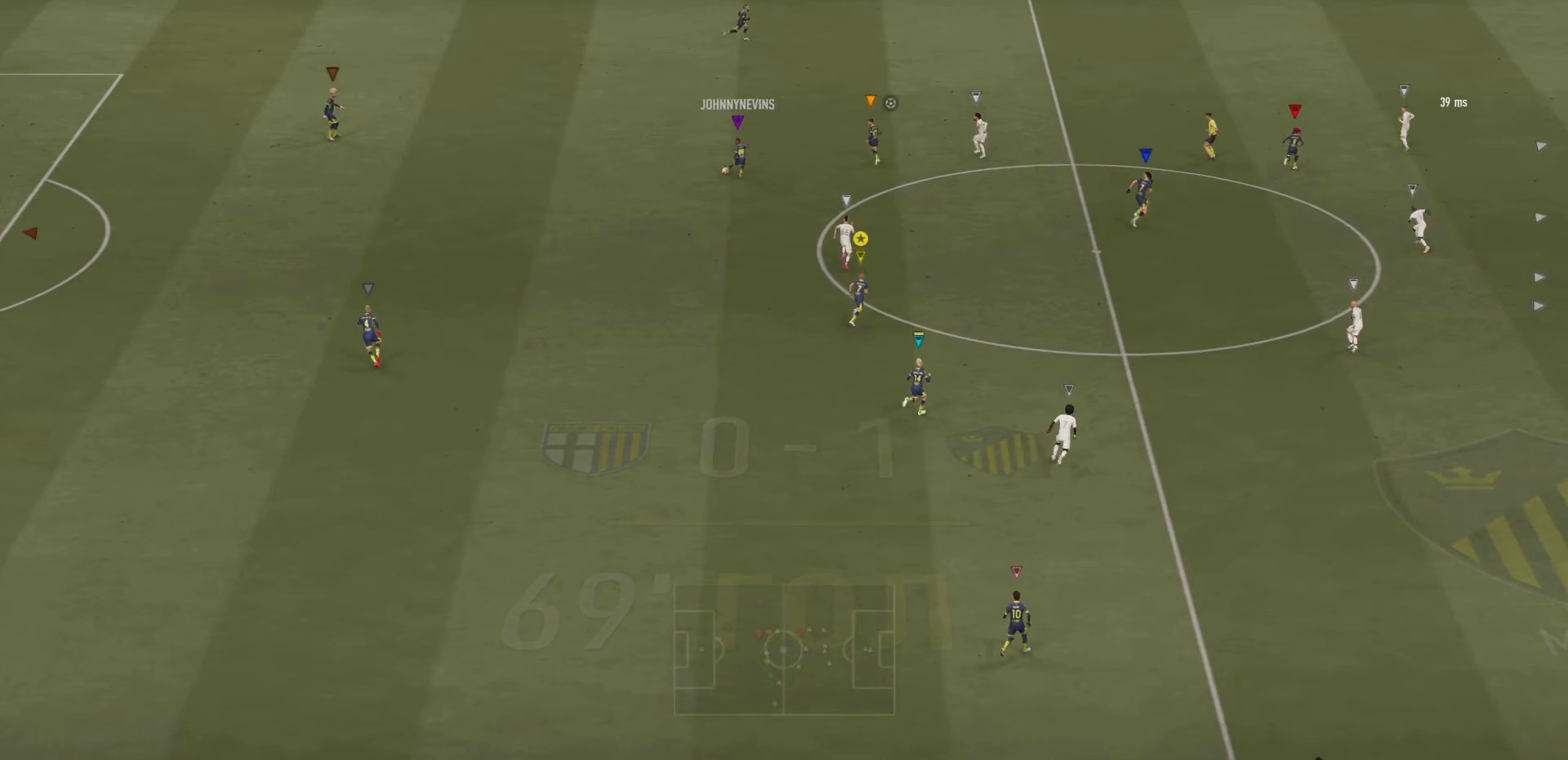
{"buttons": ["R2"], "left_stick": "up-right", "right_stick": "center", "events": []}
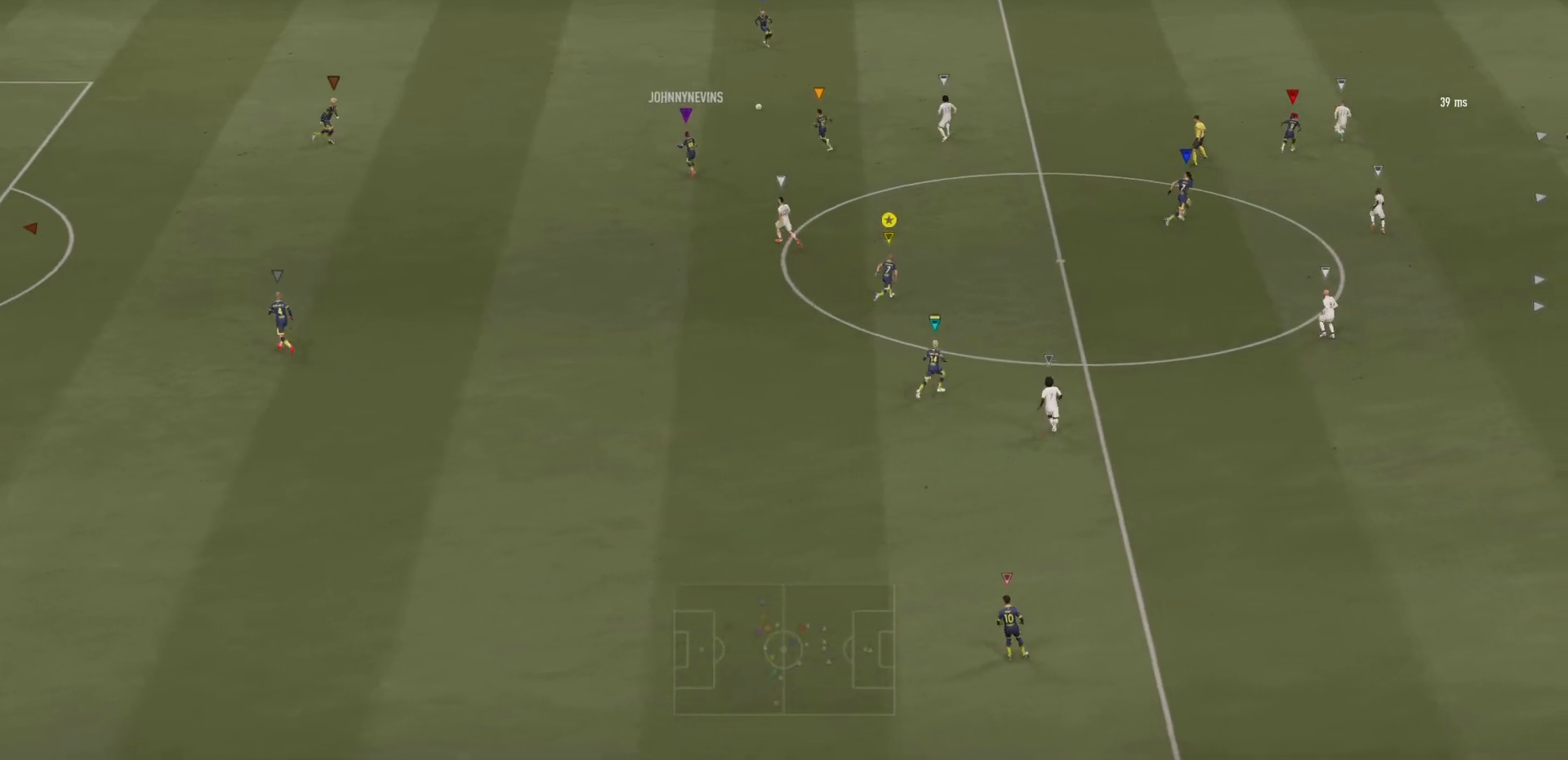
{"buttons": ["R2"], "left_stick": "up-right", "right_stick": "center", "events": []}
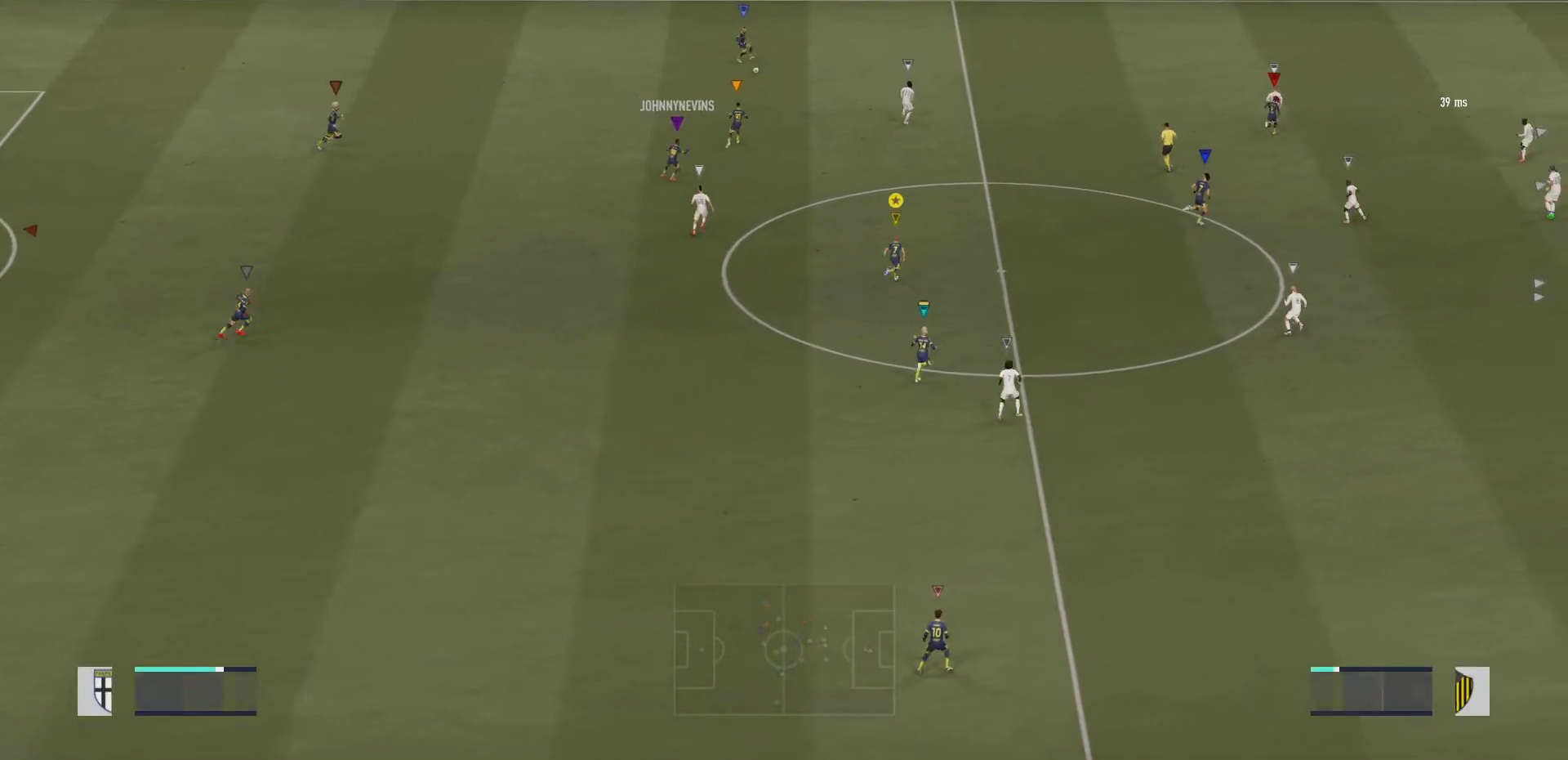
{"buttons": [], "left_stick": "up", "right_stick": "center", "events": [[167, "left_stick", "center"], [183, "R2", "up"], [384, "left_stick", "up"]]}
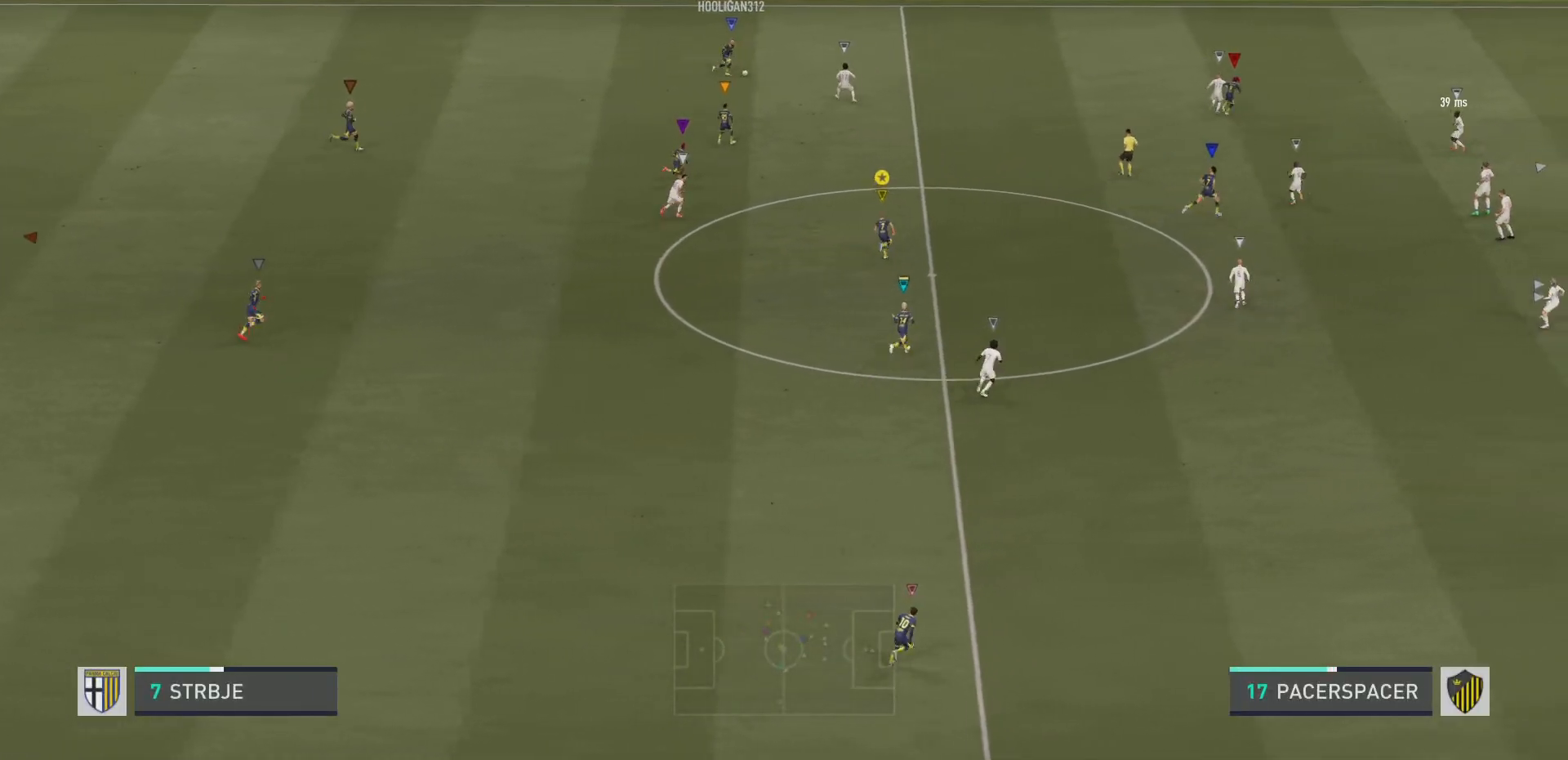
{"buttons": [], "left_stick": "up", "right_stick": "center", "events": []}
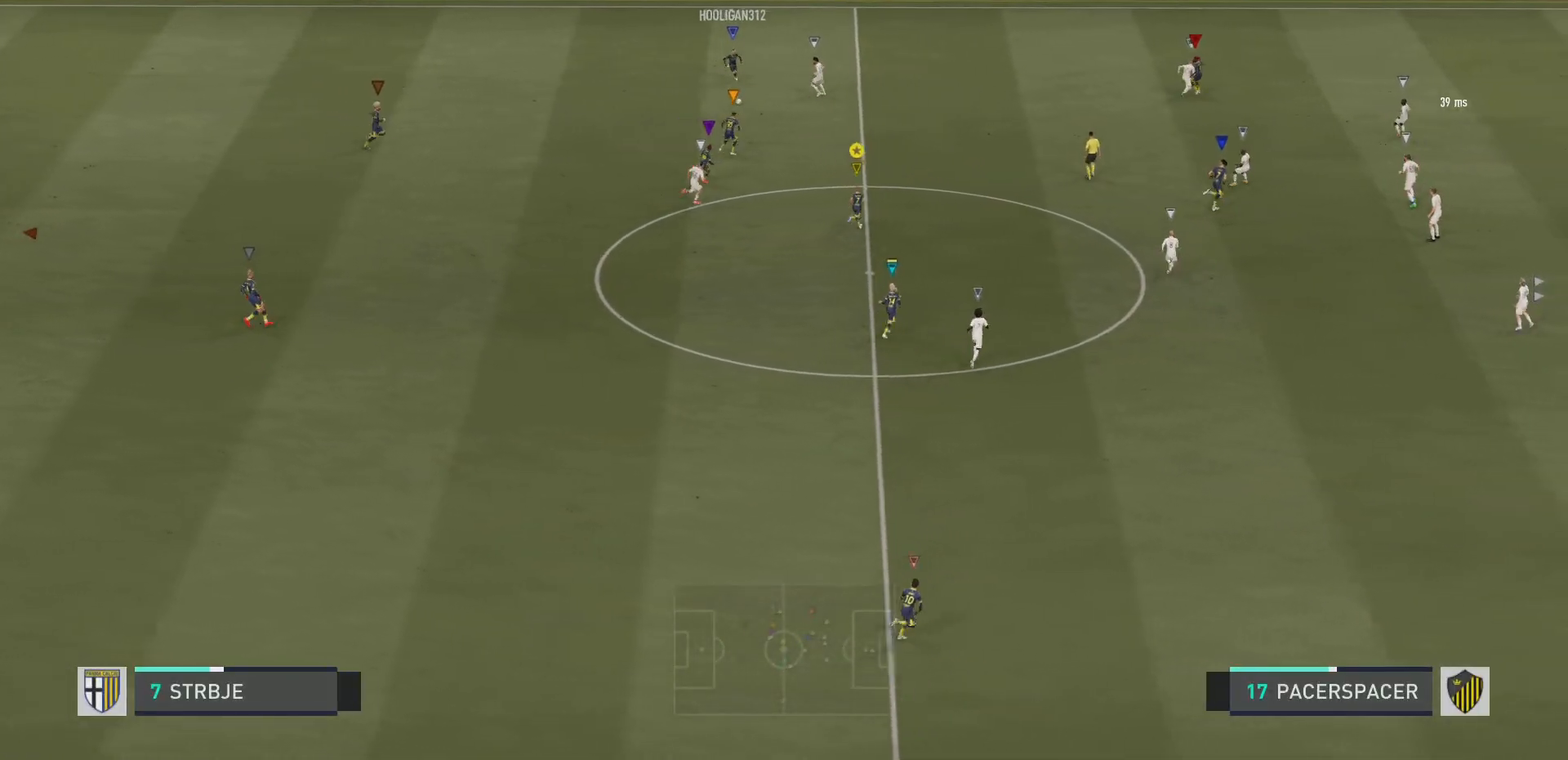
{"buttons": ["R2"], "left_stick": "right", "right_stick": "center", "events": [[200, "left_stick", "center"], [317, "left_stick", "right"], [400, "R2", "down"]]}
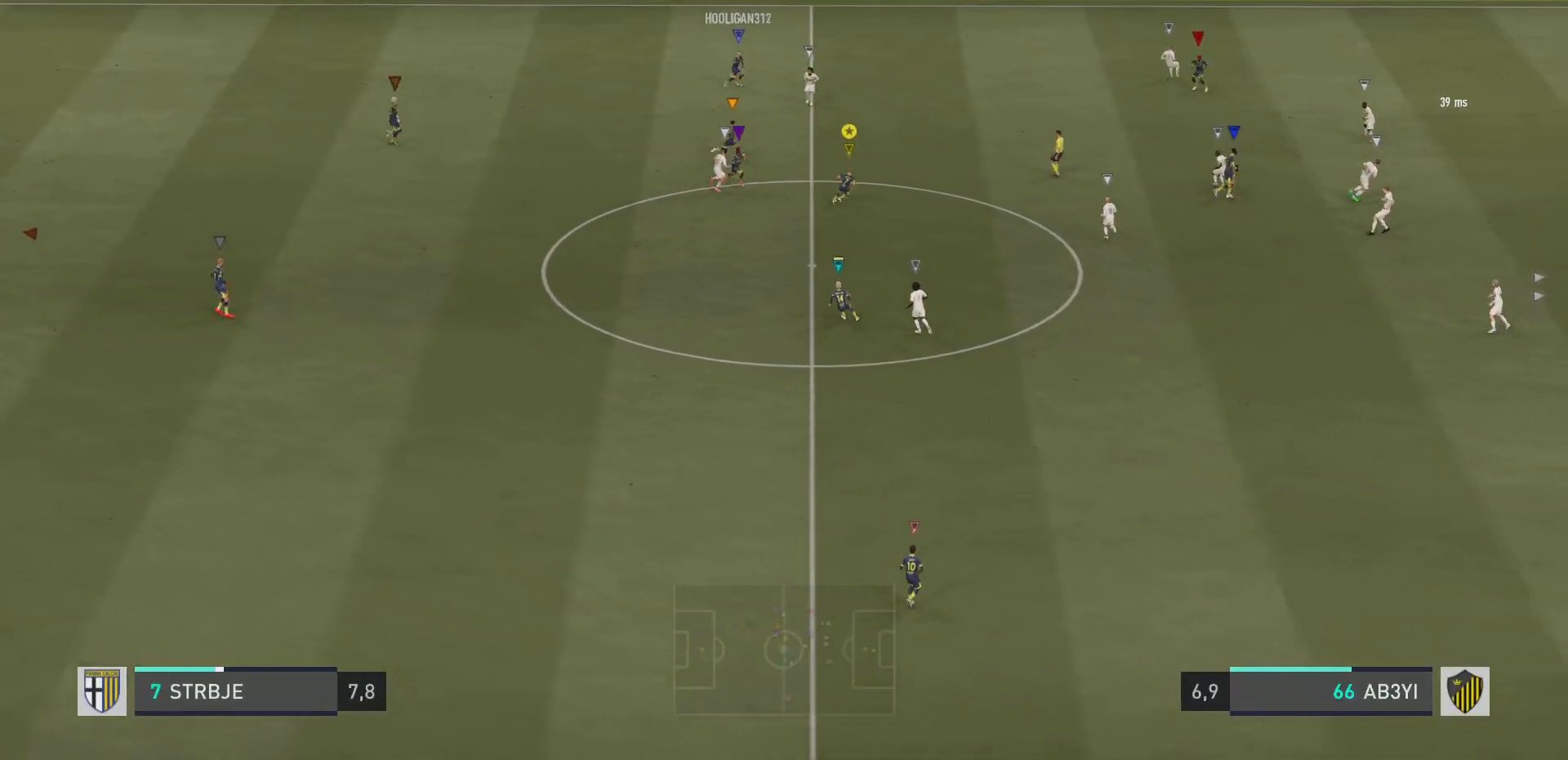
{"buttons": ["R2"], "left_stick": "right", "right_stick": "center", "events": []}
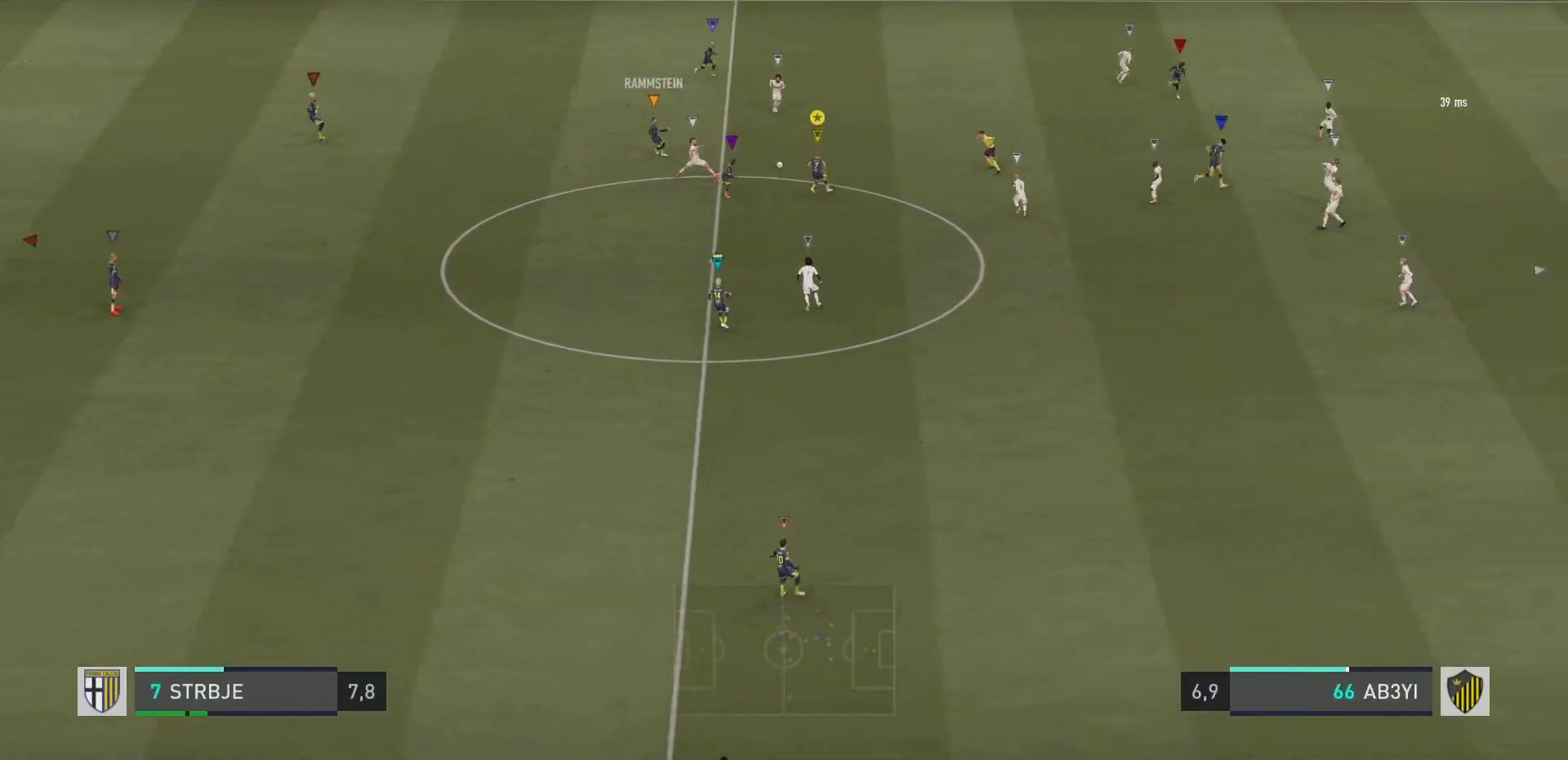
{"buttons": [], "left_stick": "up-right", "right_stick": "center", "events": [[284, "left_stick", "up-right"], [384, "R2", "up"]]}
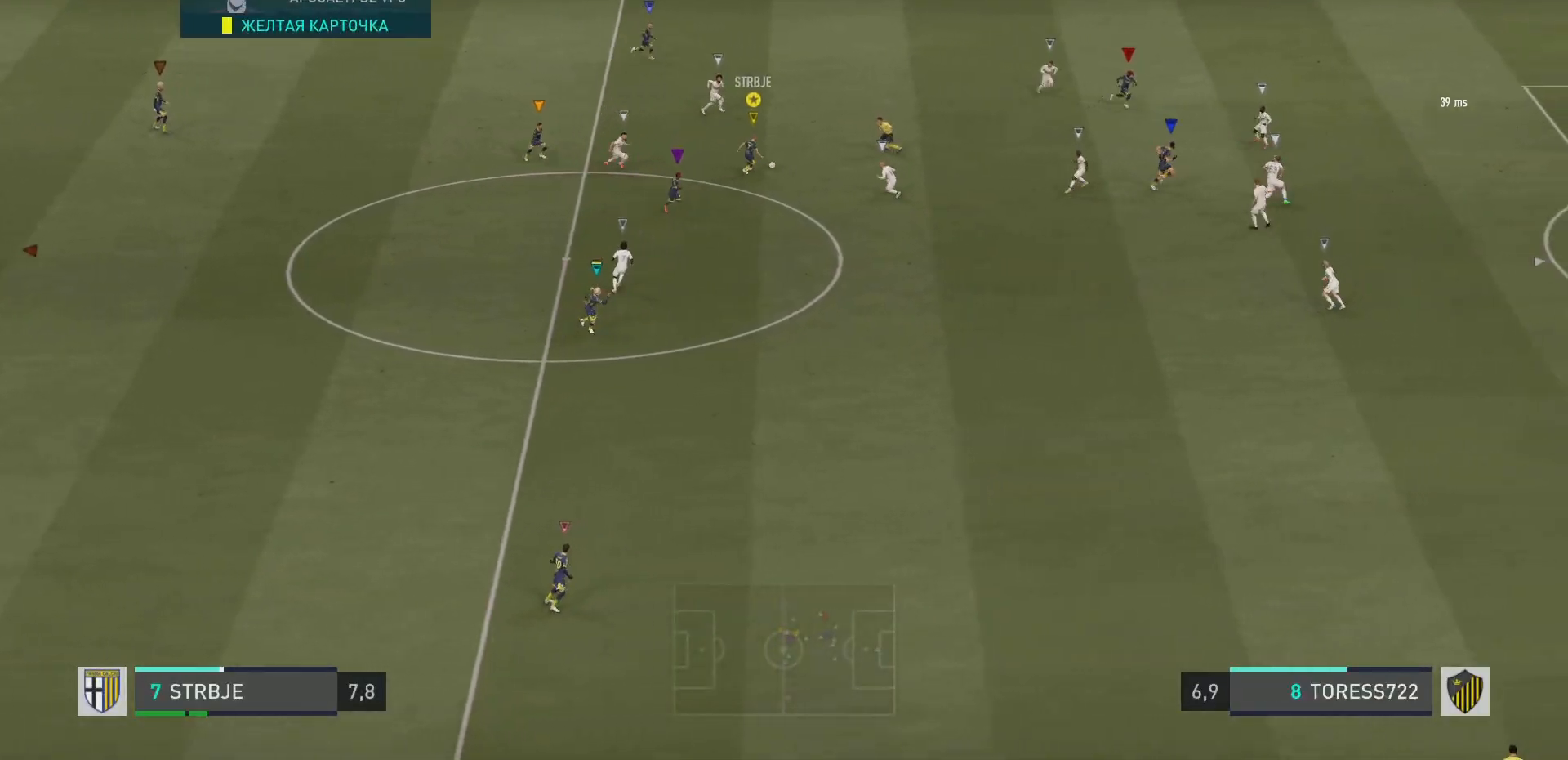
{"buttons": [], "left_stick": "up", "right_stick": "center", "events": [[116, "left_stick", "up"], [150, "TRIANGLE", "down"], [383, "TRIANGLE", "up"]]}
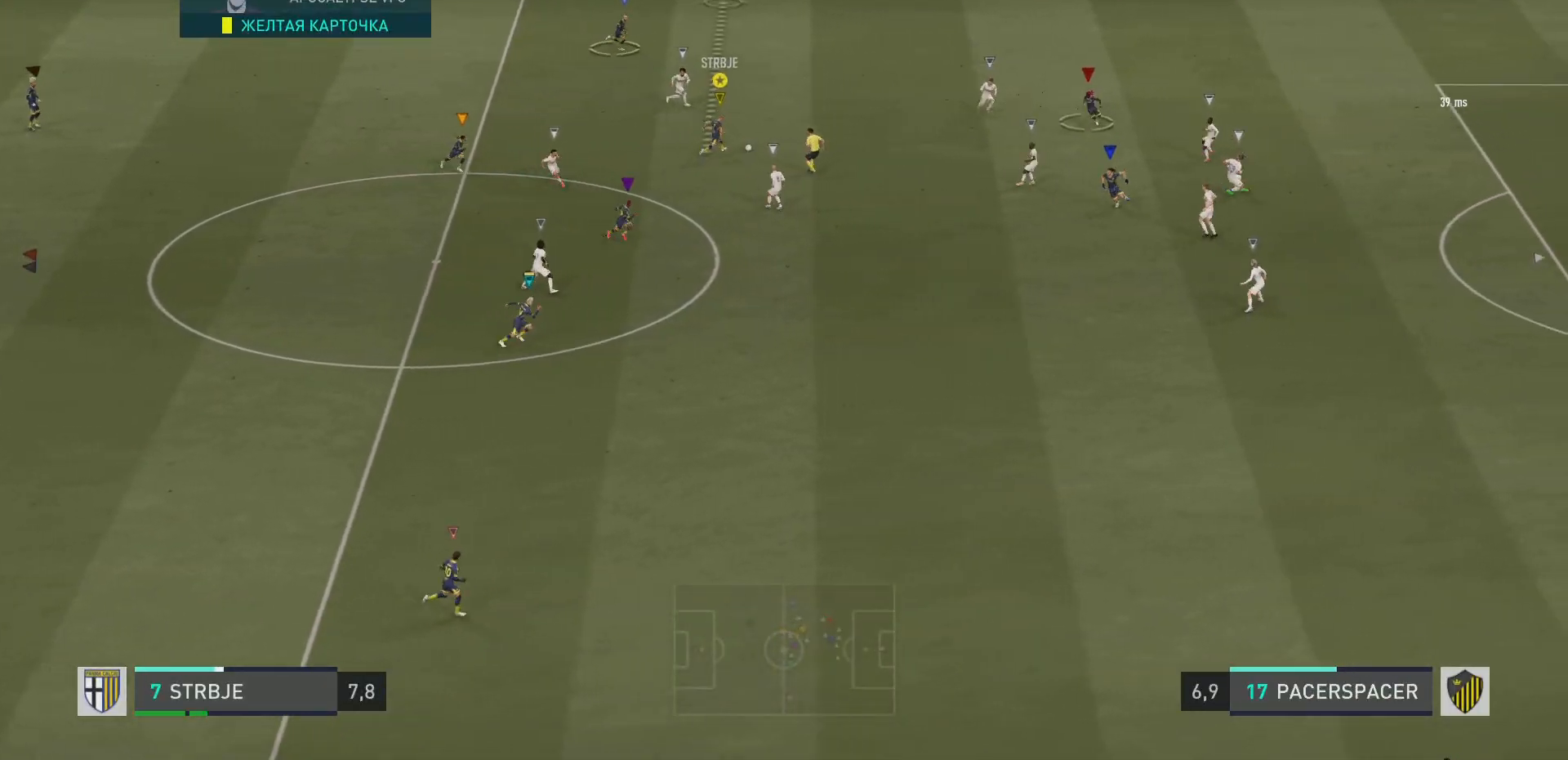
{"buttons": [], "left_stick": "up", "right_stick": "center", "events": []}
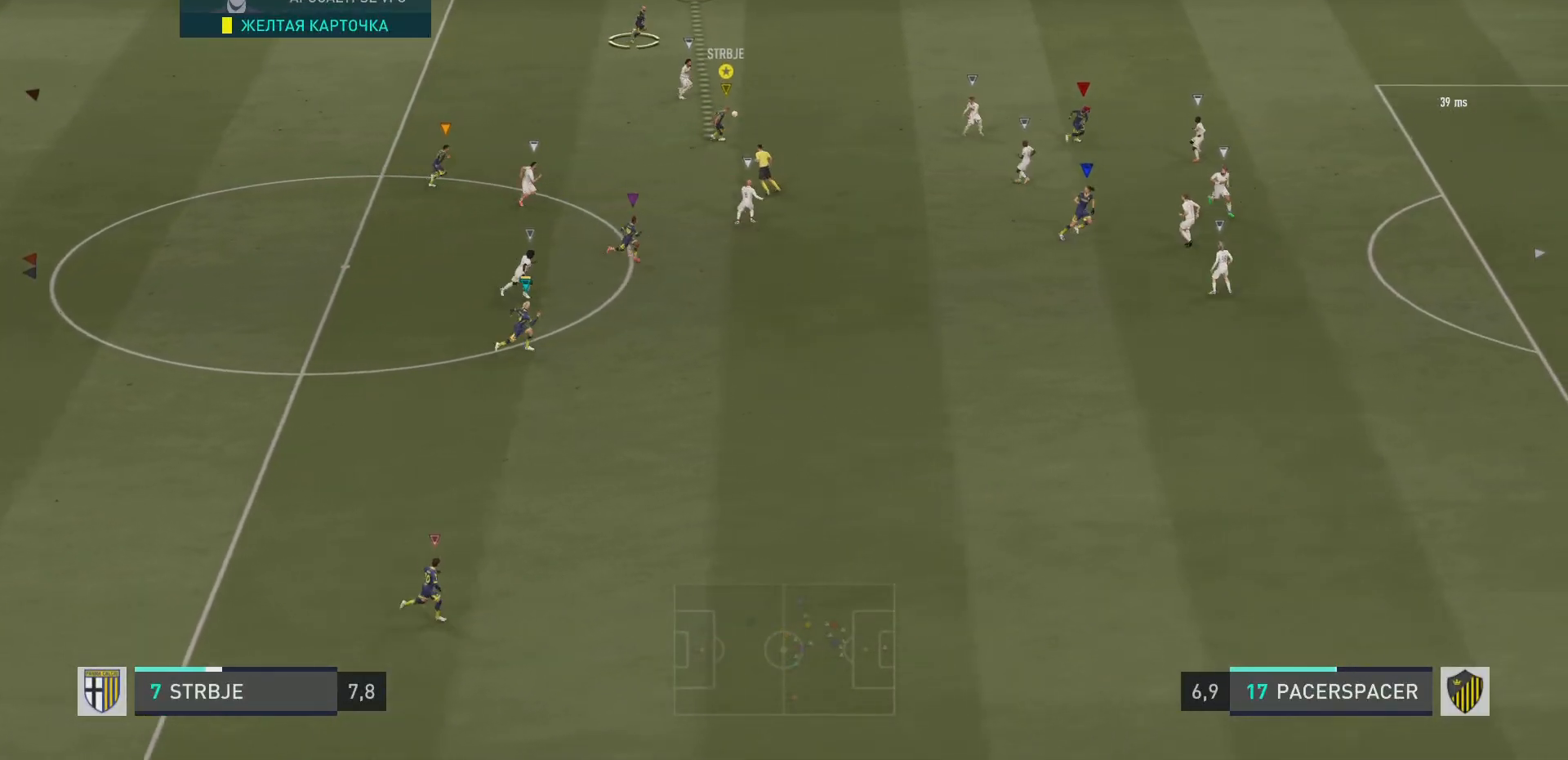
{"buttons": ["R2"], "left_stick": "right", "right_stick": "center", "events": [[133, "left_stick", "up-right"], [283, "R2", "down"], [333, "left_stick", "right"]]}
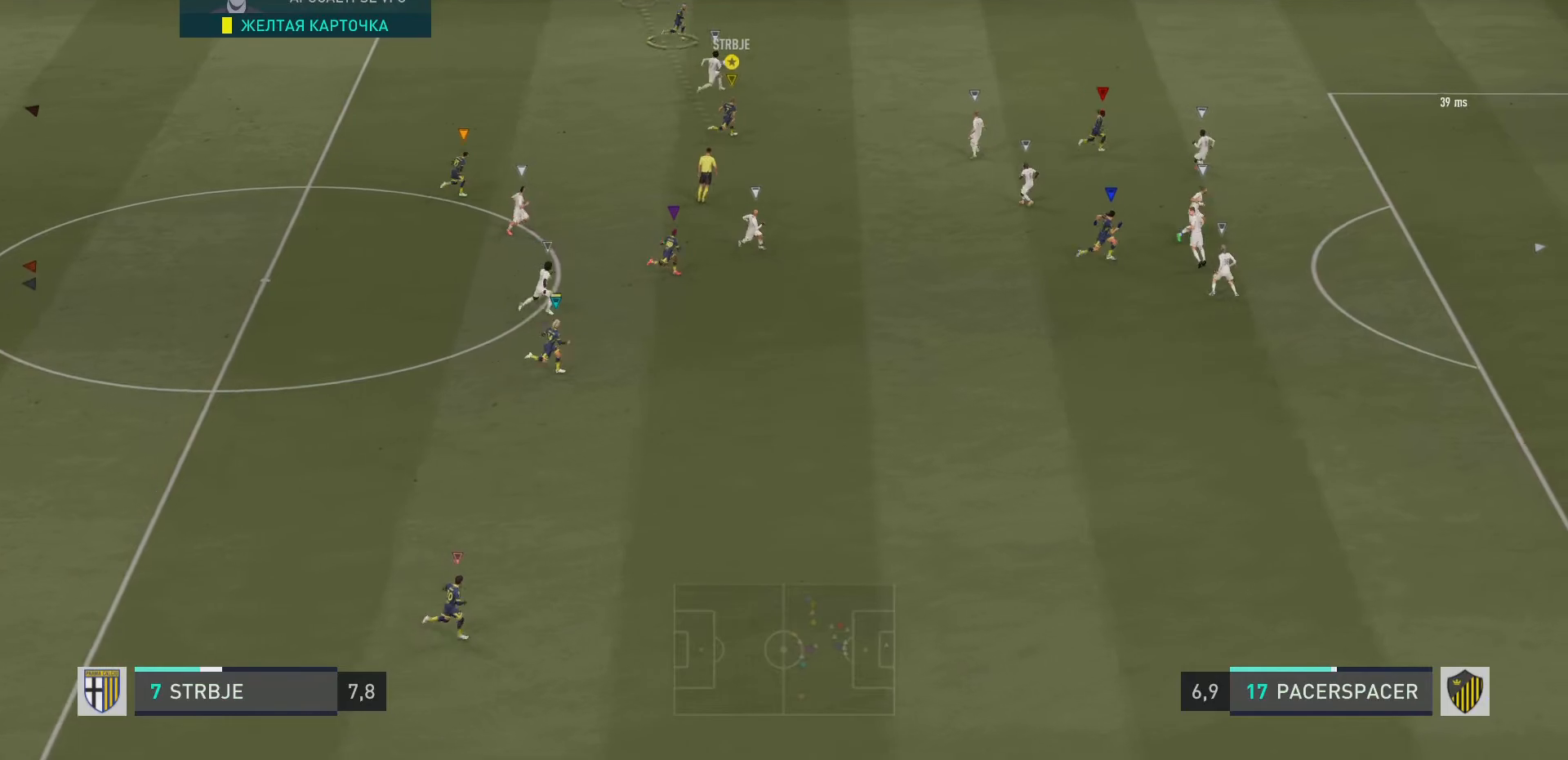
{"buttons": ["R2"], "left_stick": "right", "right_stick": "center", "events": []}
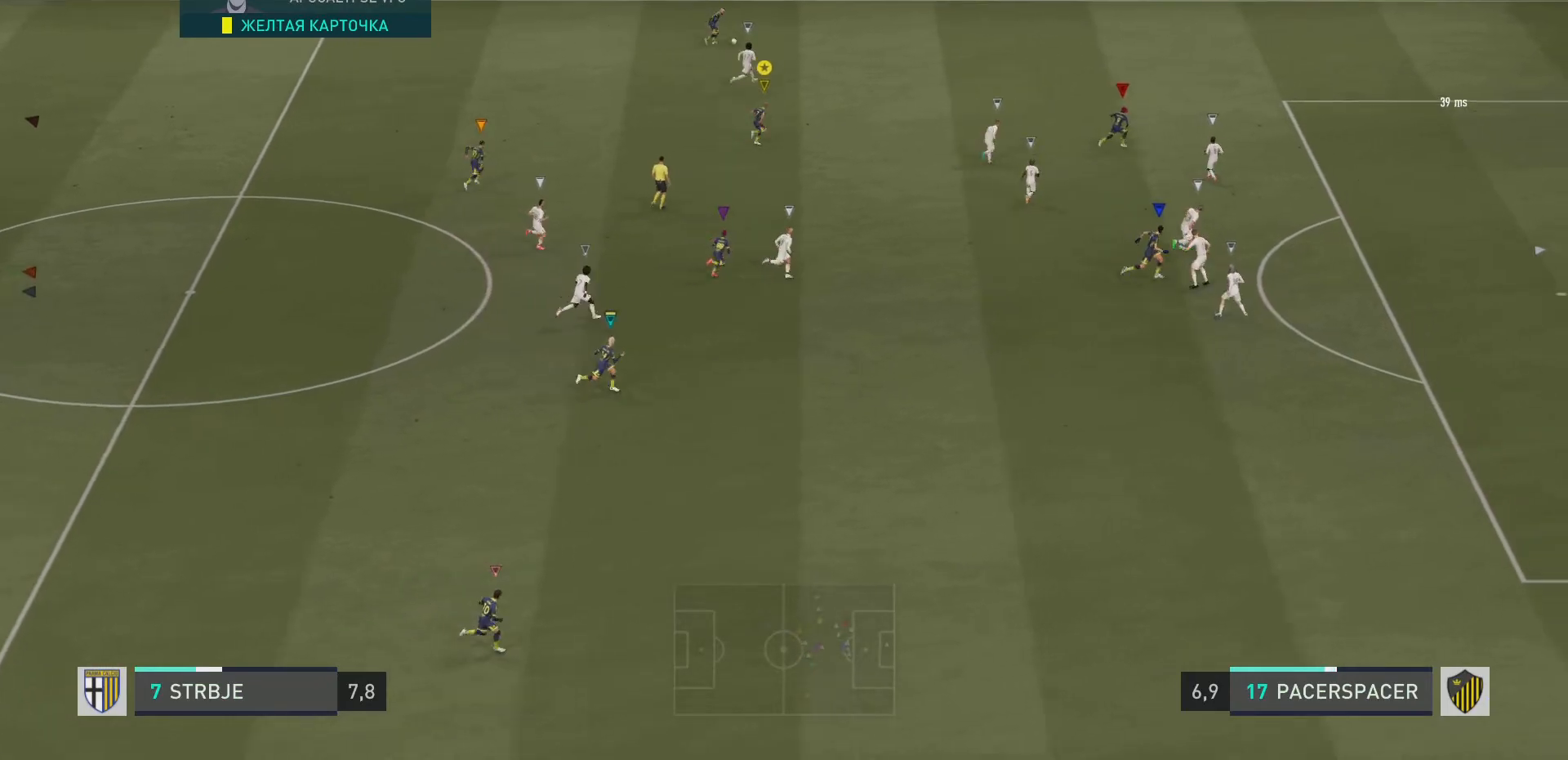
{"buttons": ["R2"], "left_stick": "right", "right_stick": "center", "events": []}
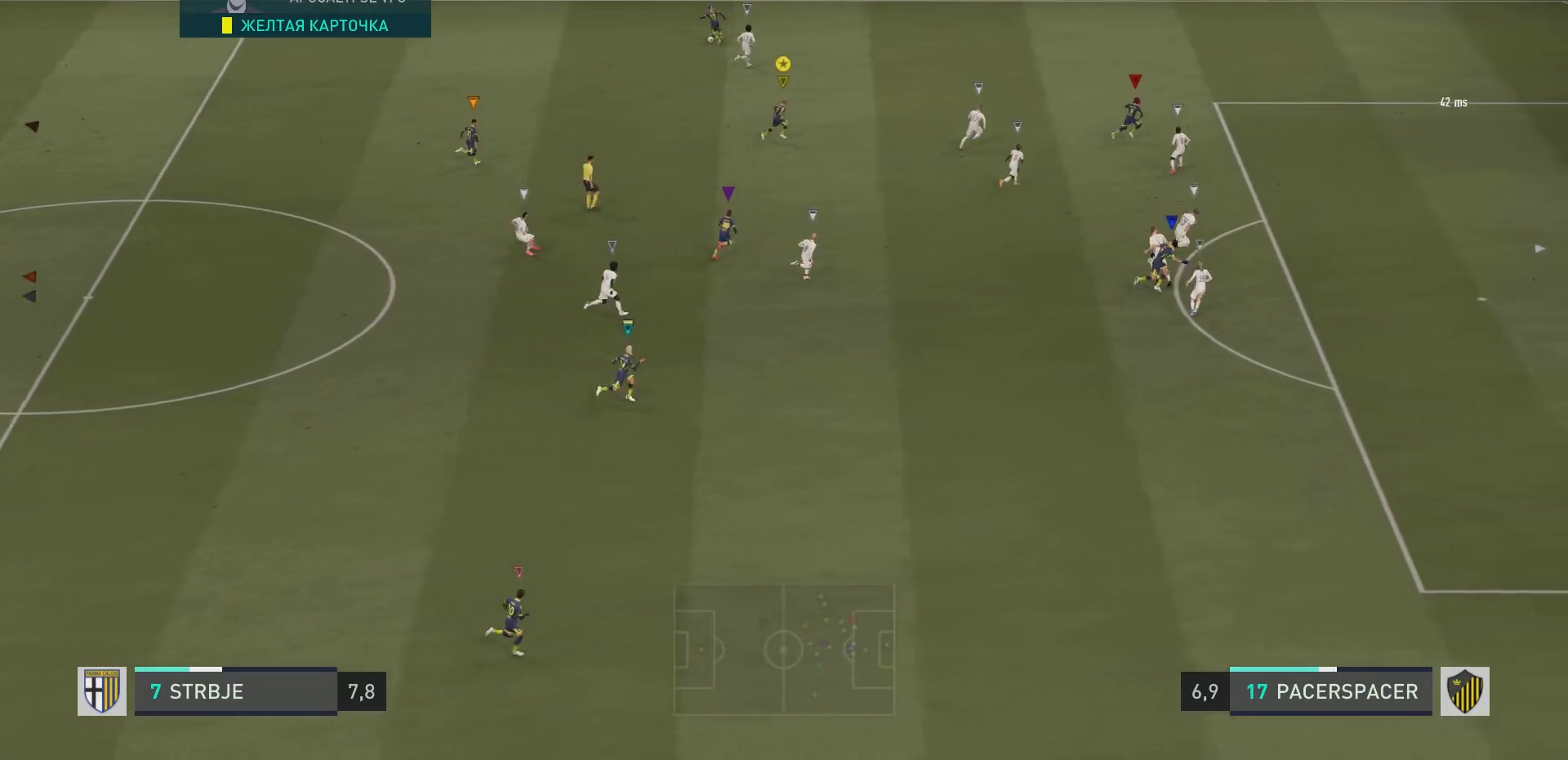
{"buttons": ["R2"], "left_stick": "center", "right_stick": "center", "events": [[417, "left_stick", "center"]]}
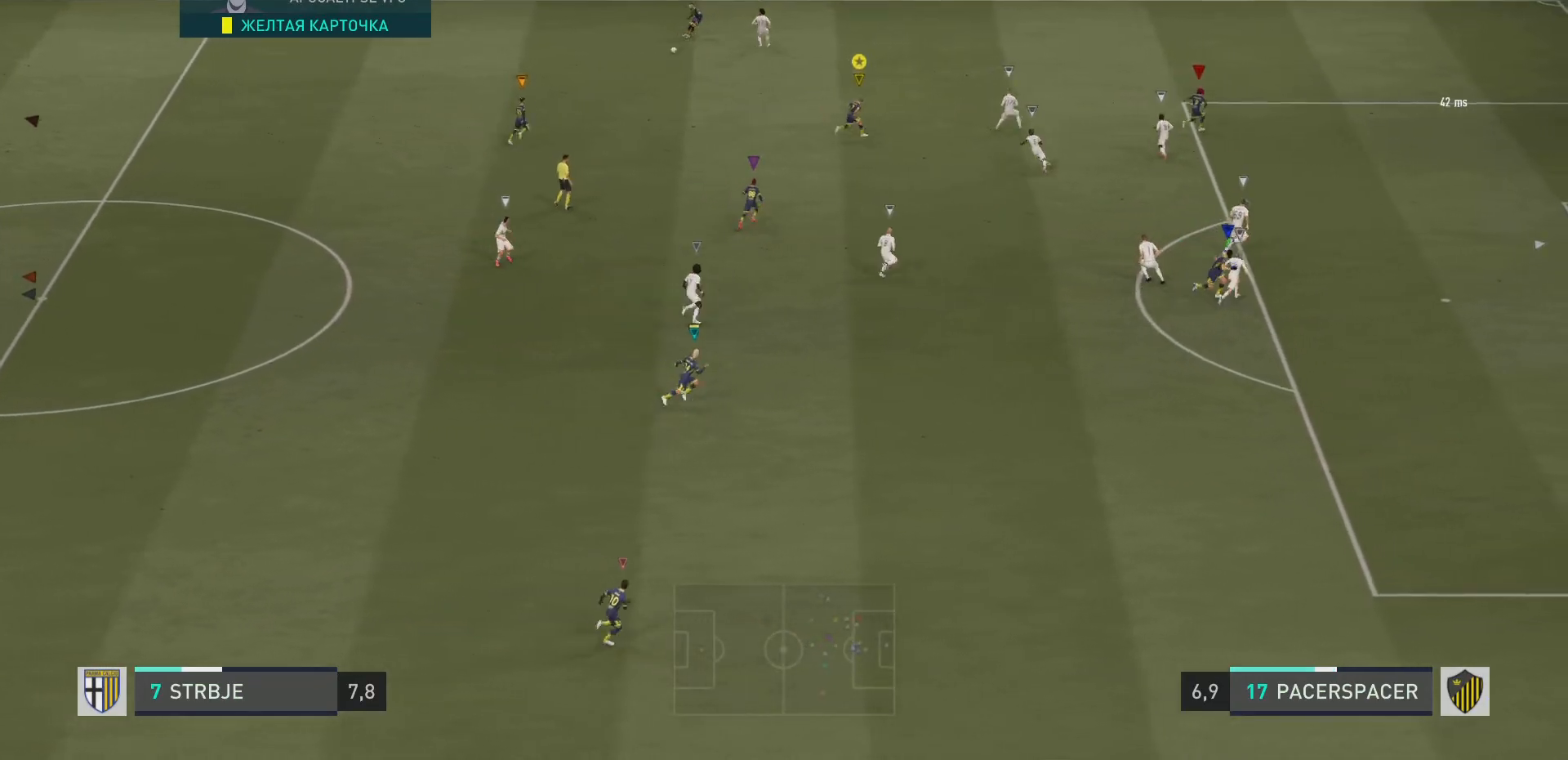
{"buttons": [], "left_stick": "left", "right_stick": "center", "events": [[16, "R2", "up"], [133, "left_stick", "left"]]}
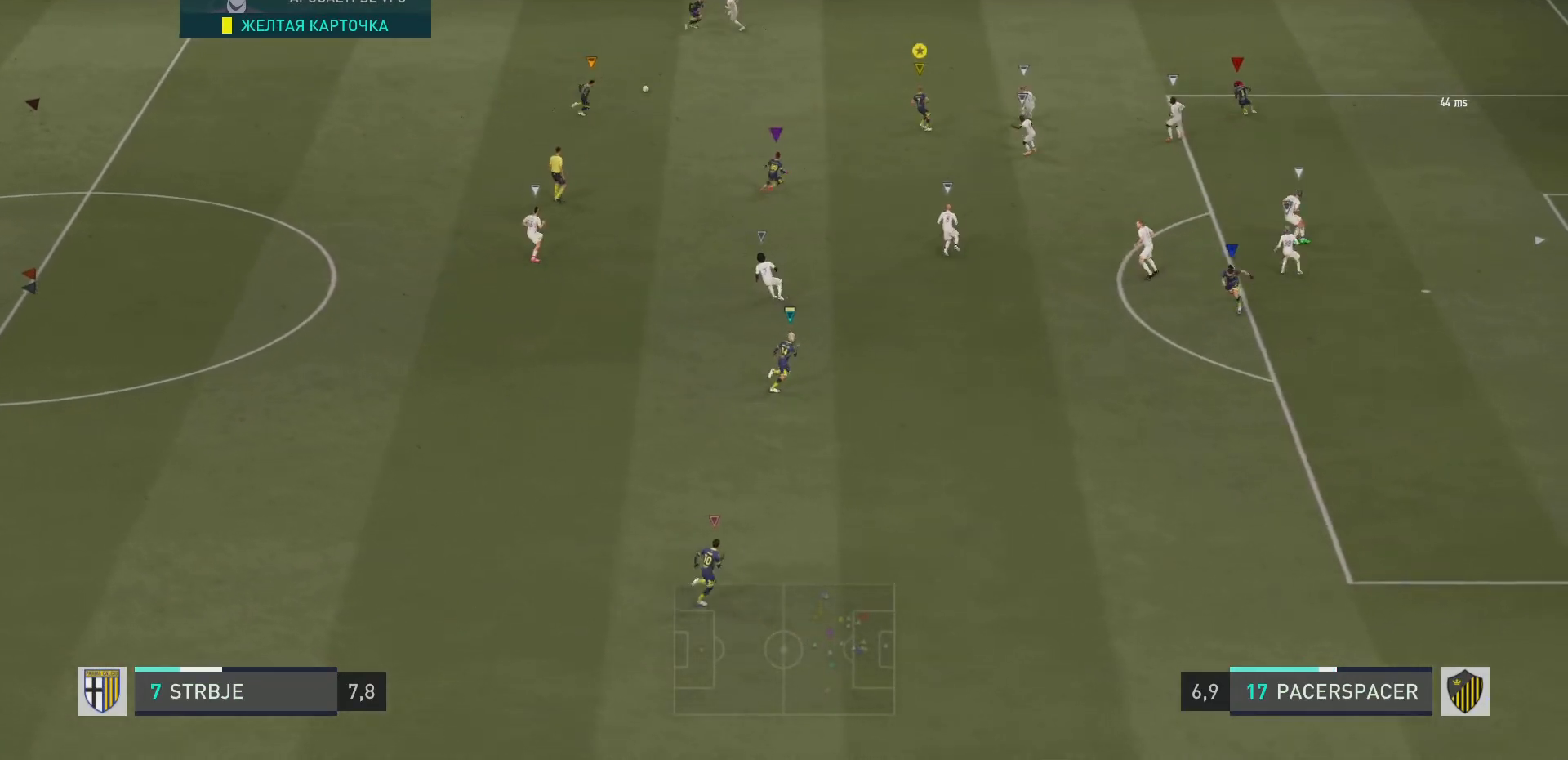
{"buttons": [], "left_stick": "center", "right_stick": "center", "events": [[100, "left_stick", "down-left"], [417, "left_stick", "center"]]}
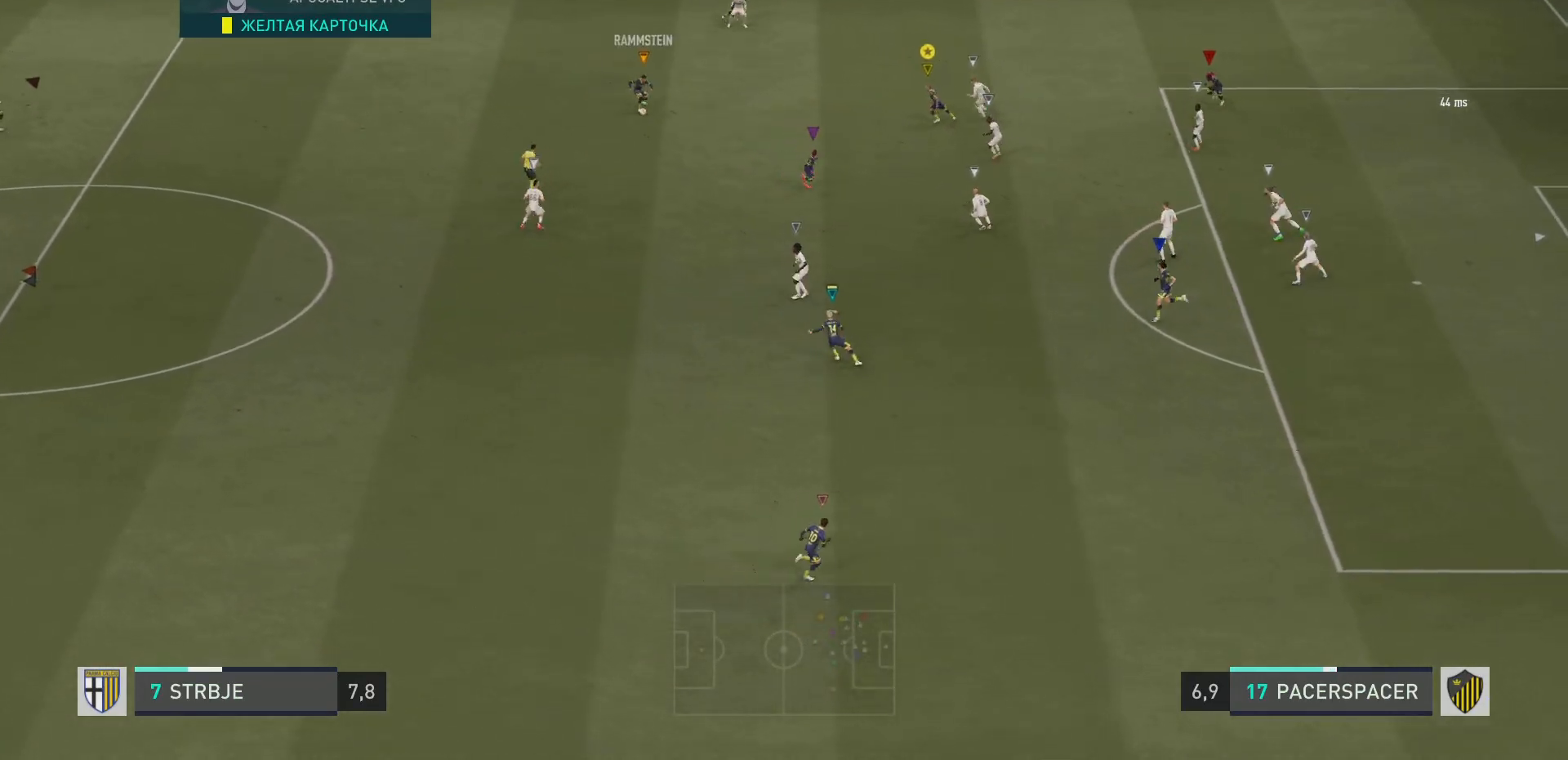
{"buttons": [], "left_stick": "up-left", "right_stick": "center", "events": [[50, "left_stick", "up"], [200, "left_stick", "up-left"], [300, "left_stick", "left"], [467, "left_stick", "up-left"]]}
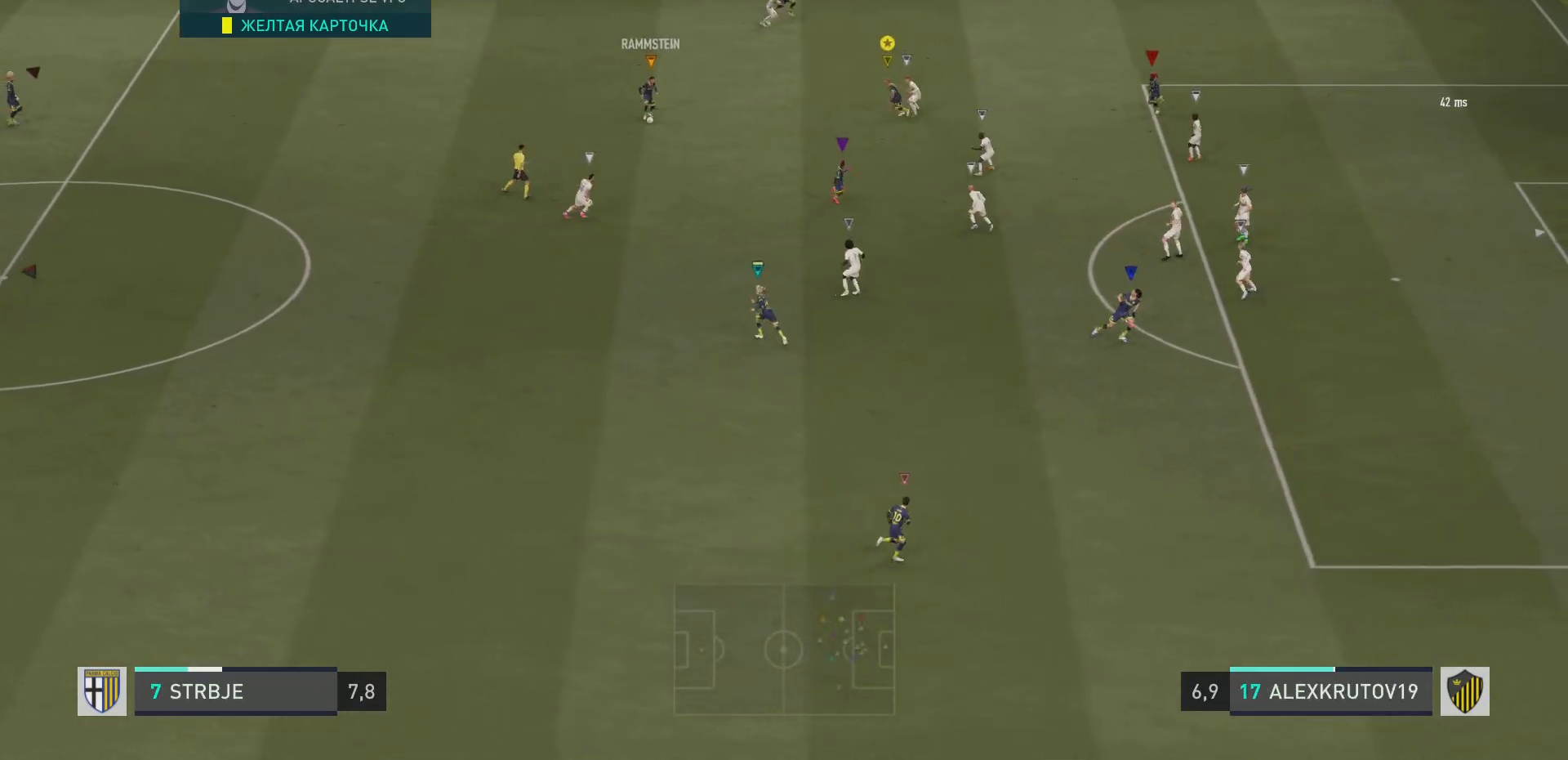
{"buttons": ["R2"], "left_stick": "right", "right_stick": "center", "events": [[134, "left_stick", "up-right"], [167, "R2", "down"], [434, "left_stick", "right"]]}
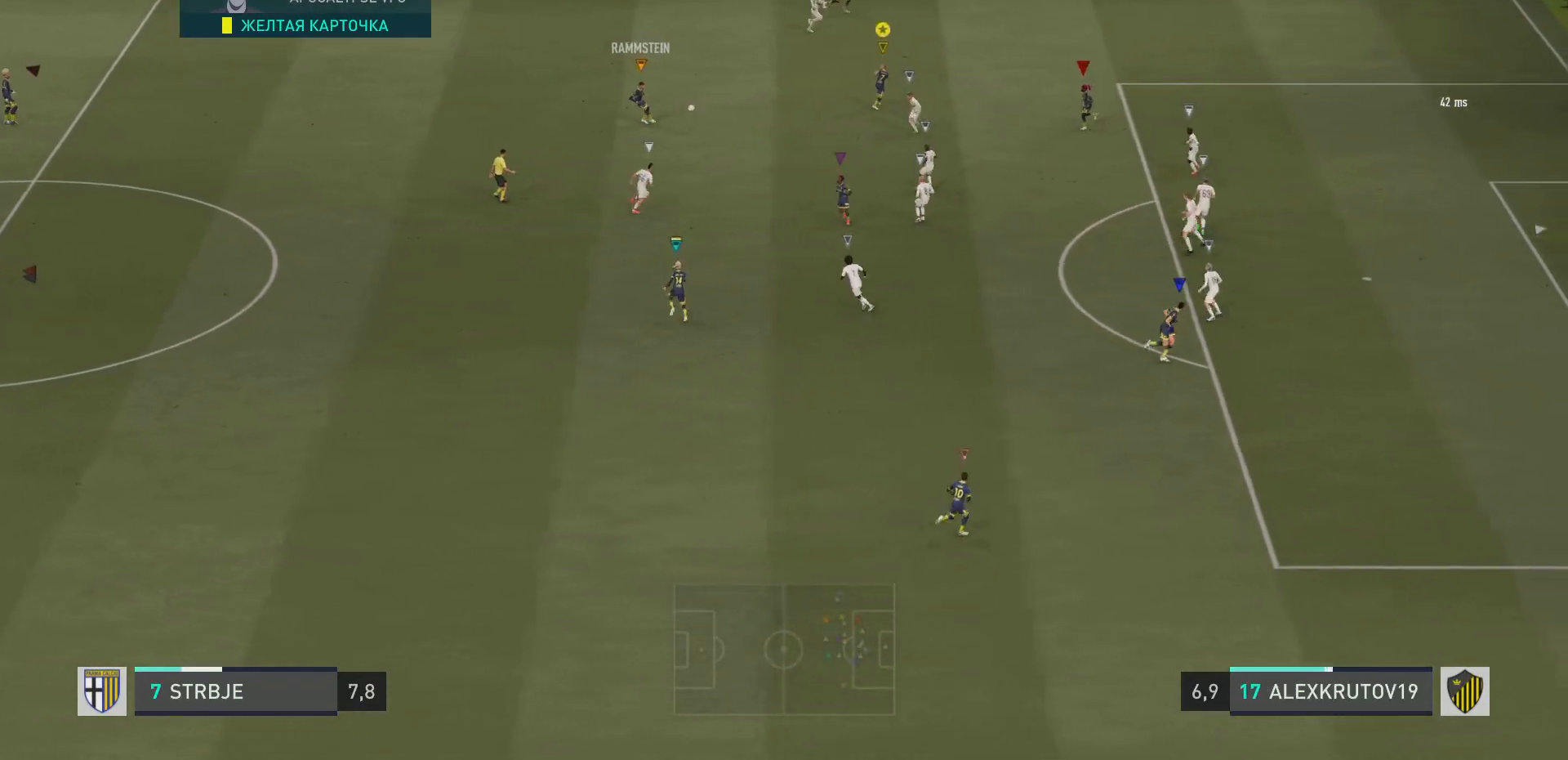
{"buttons": ["R2"], "left_stick": "right", "right_stick": "center", "events": []}
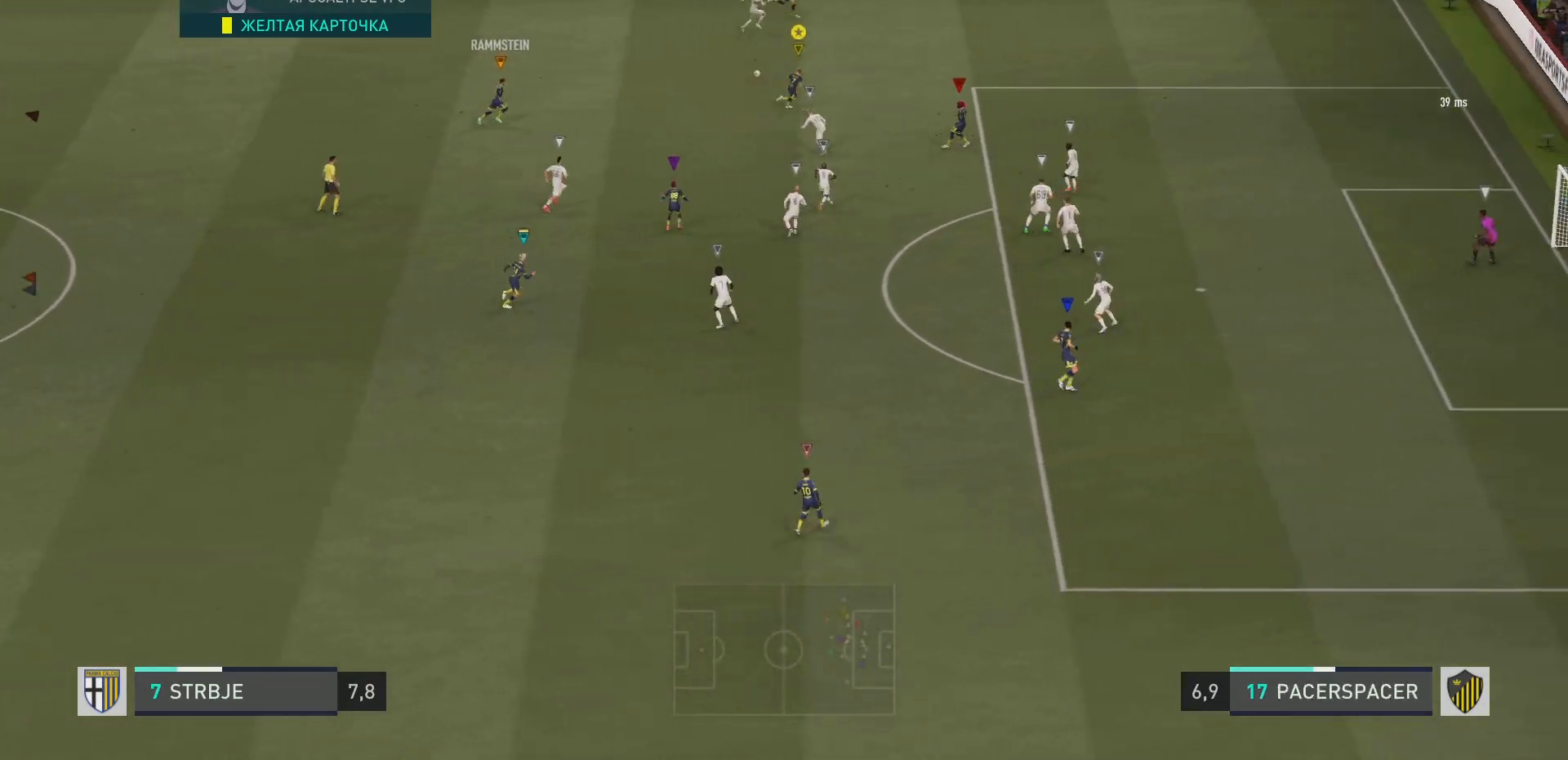
{"buttons": ["R2"], "left_stick": "right", "right_stick": "center"}
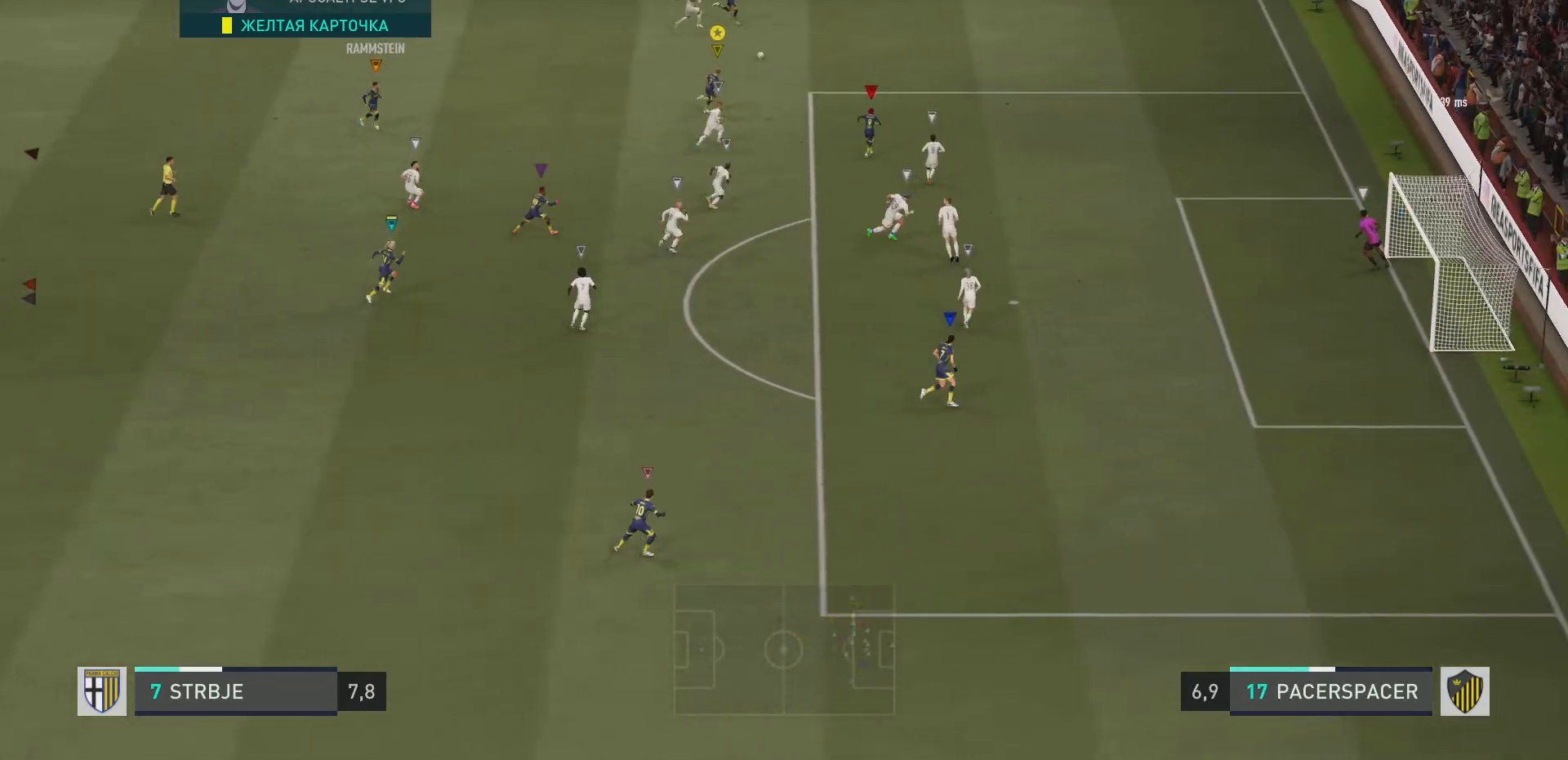
{"buttons": ["R2"], "left_stick": "up", "right_stick": "center", "events": [[83, "left_stick", "center"], [116, "R2", "up"], [250, "left_stick", "up-right"], [367, "R2", "down"], [417, "left_stick", "up"]]}
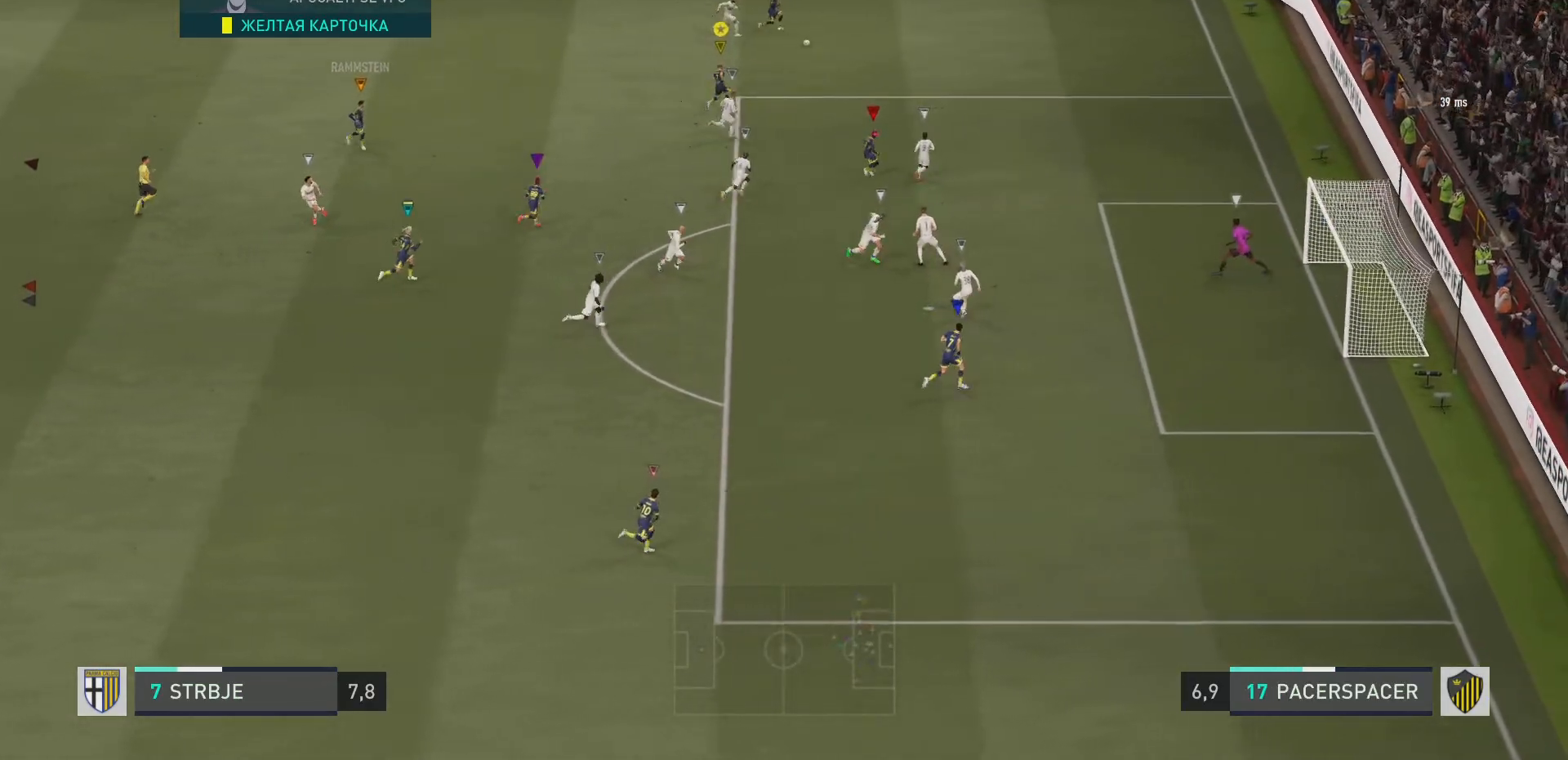
{"buttons": [], "left_stick": "center", "right_stick": "center", "events": [[67, "R2", "up"], [67, "left_stick", "center"], [300, "left_stick", "up-left"], [467, "left_stick", "center"]]}
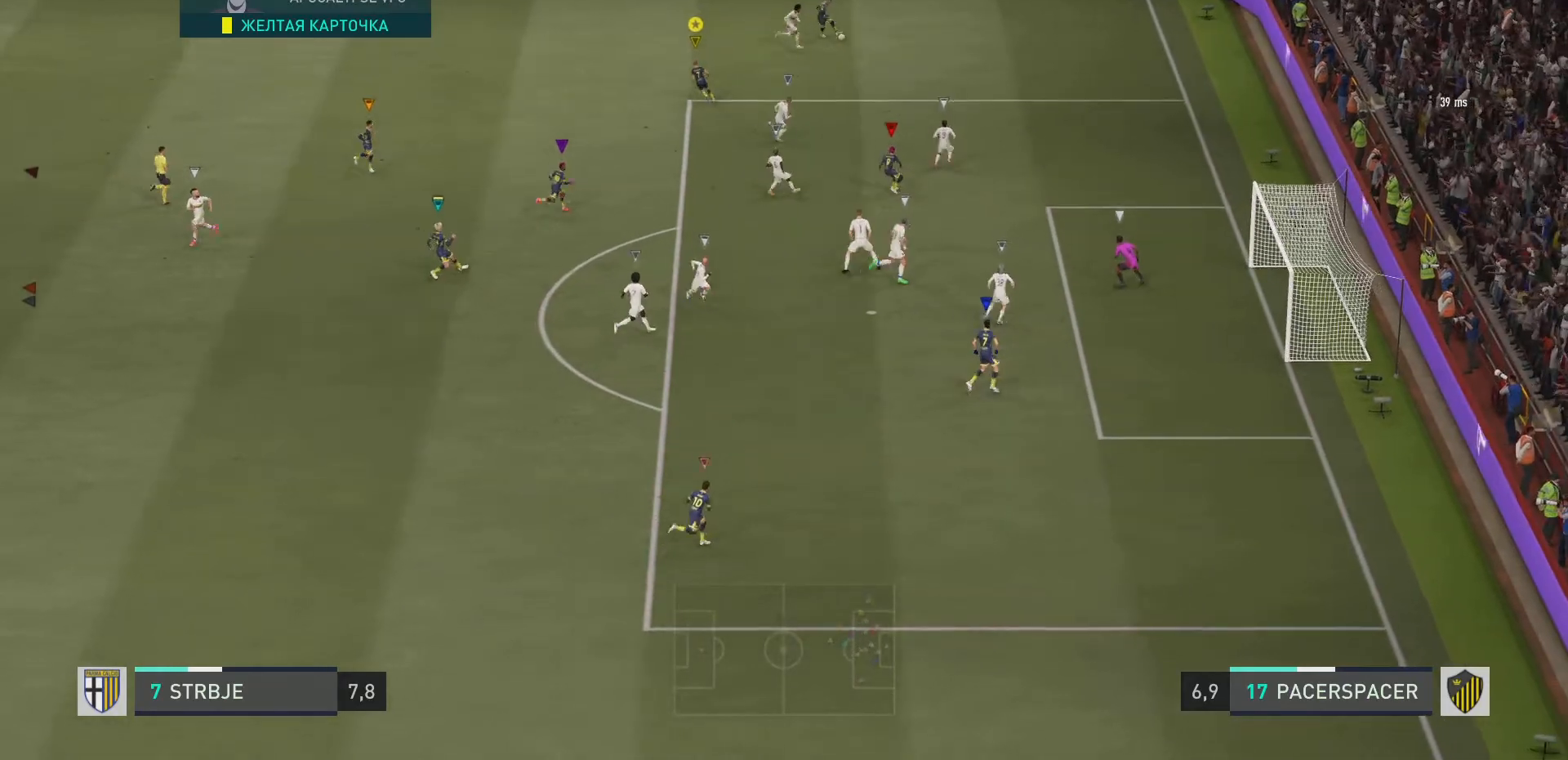
{"buttons": [], "left_stick": "down", "right_stick": "center", "events": [[367, "left_stick", "down-left"], [433, "left_stick", "down"]]}